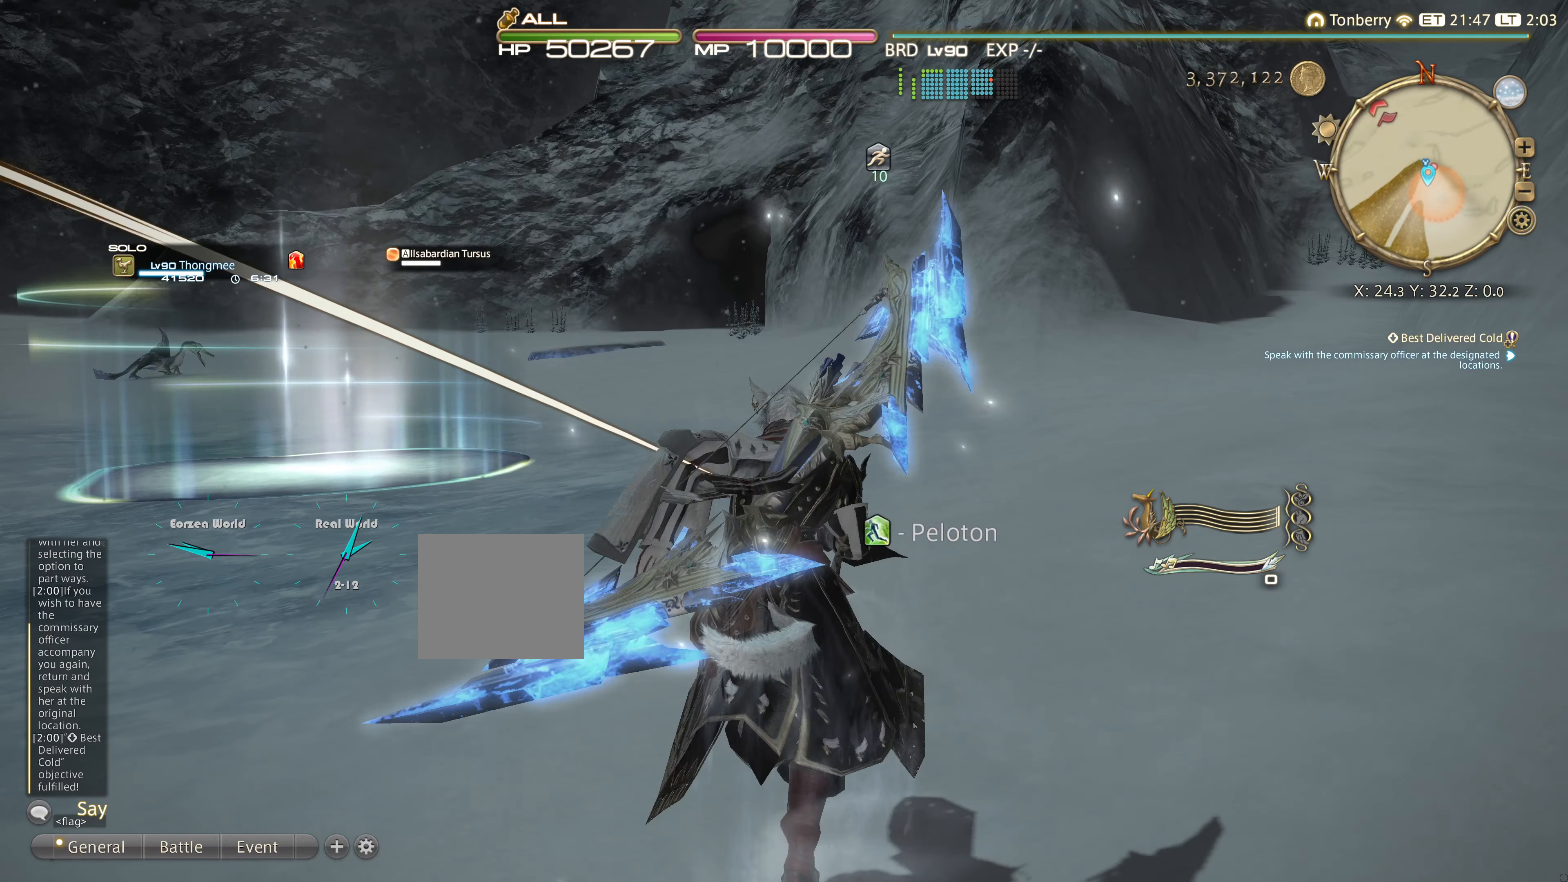
Gameplay with a controller (PlayStation layout); each line is a JSON object with the inputs held at the frame after it. "events" lists button and stick changes between this image and that frame as [ms after this image, input, new state], when the widget could be followed in between. Not read: R3.
{"buttons": [], "left_stick": "up", "right_stick": "center", "events": []}
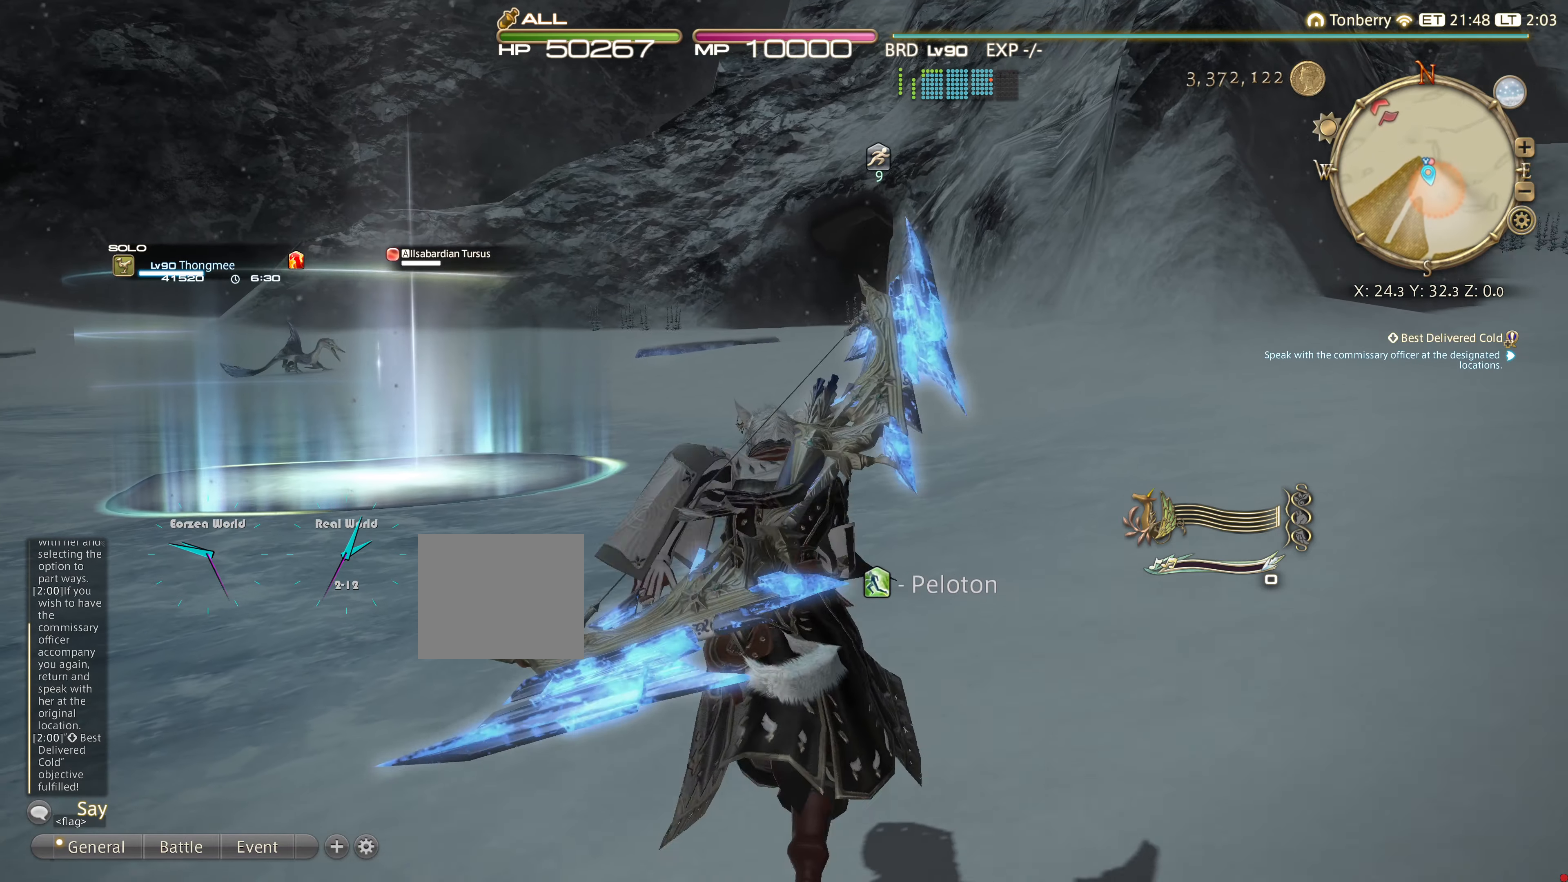
{"buttons": [], "left_stick": "up", "right_stick": "center", "events": []}
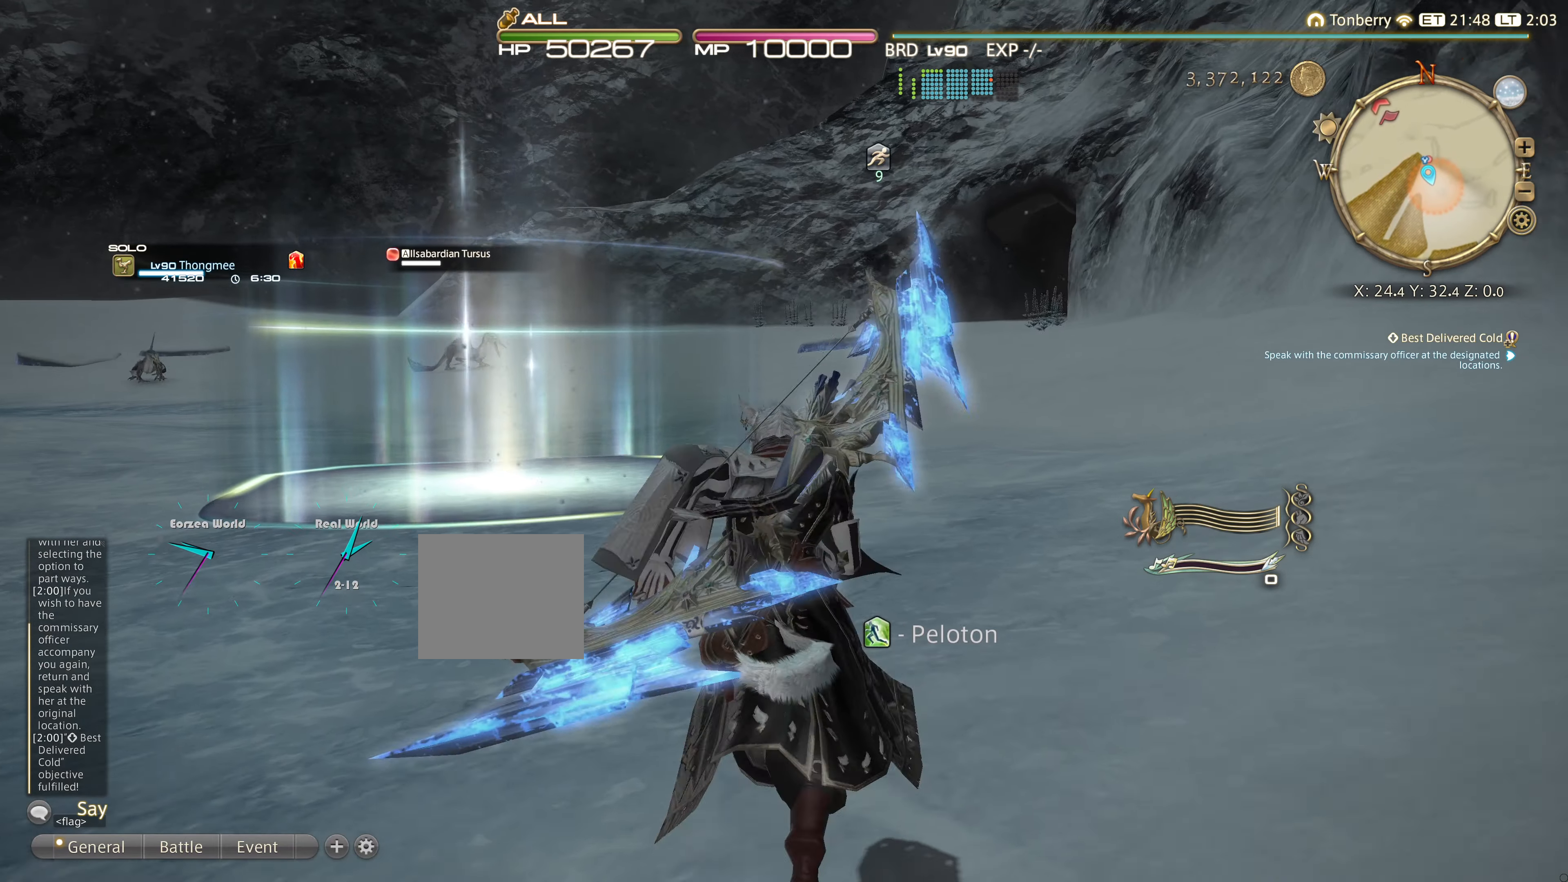
{"buttons": [], "left_stick": "up", "right_stick": "center", "events": []}
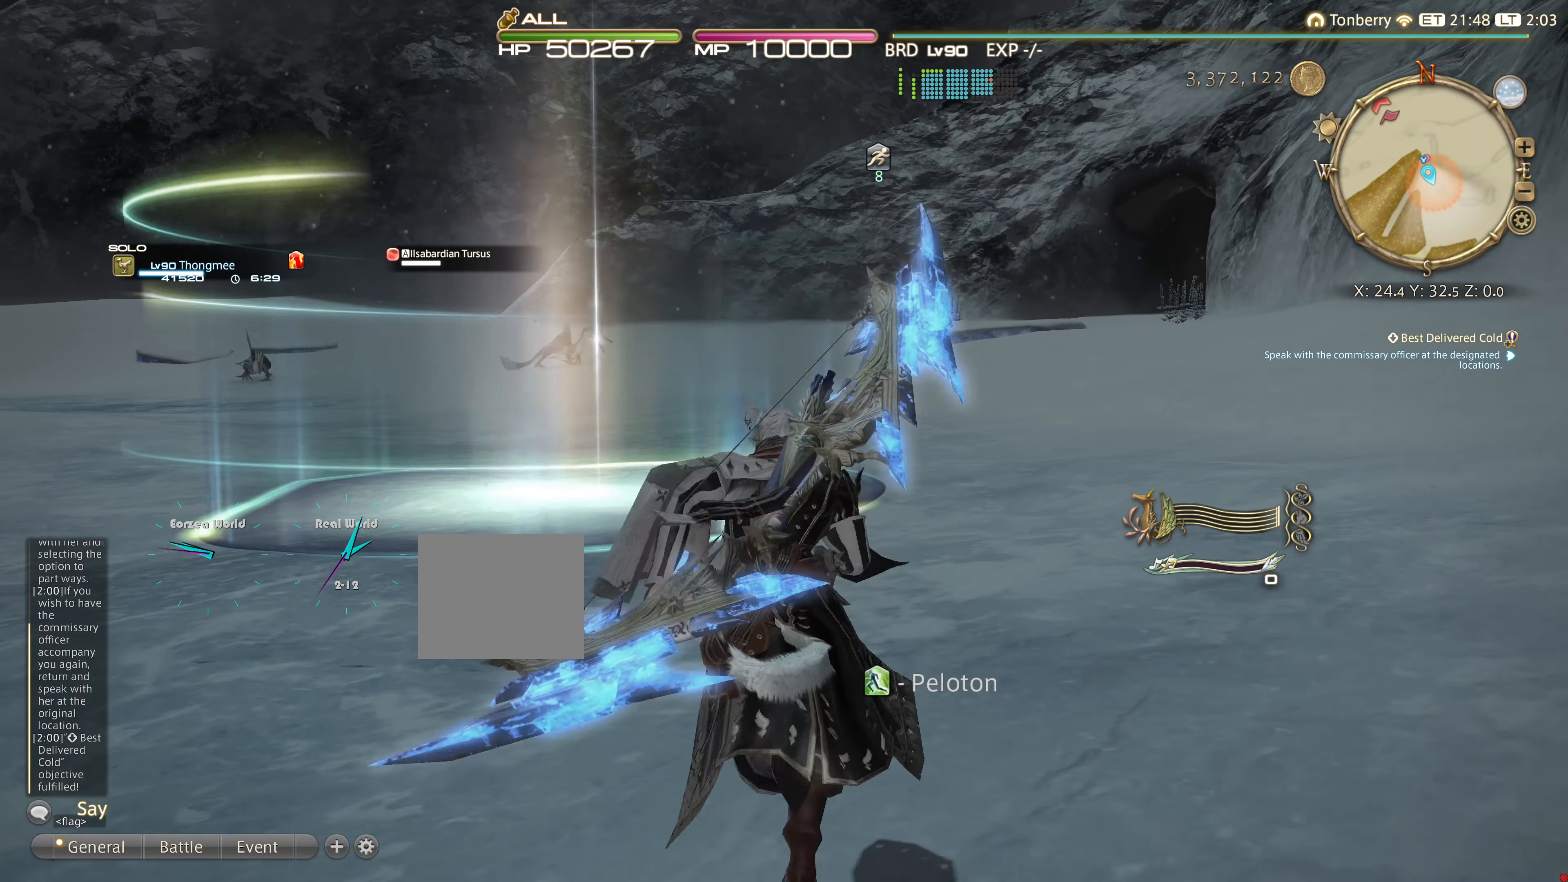
{"buttons": [], "left_stick": "center", "right_stick": "left", "events": [[401, "left_stick", "center"], [401, "right_stick", "left"]]}
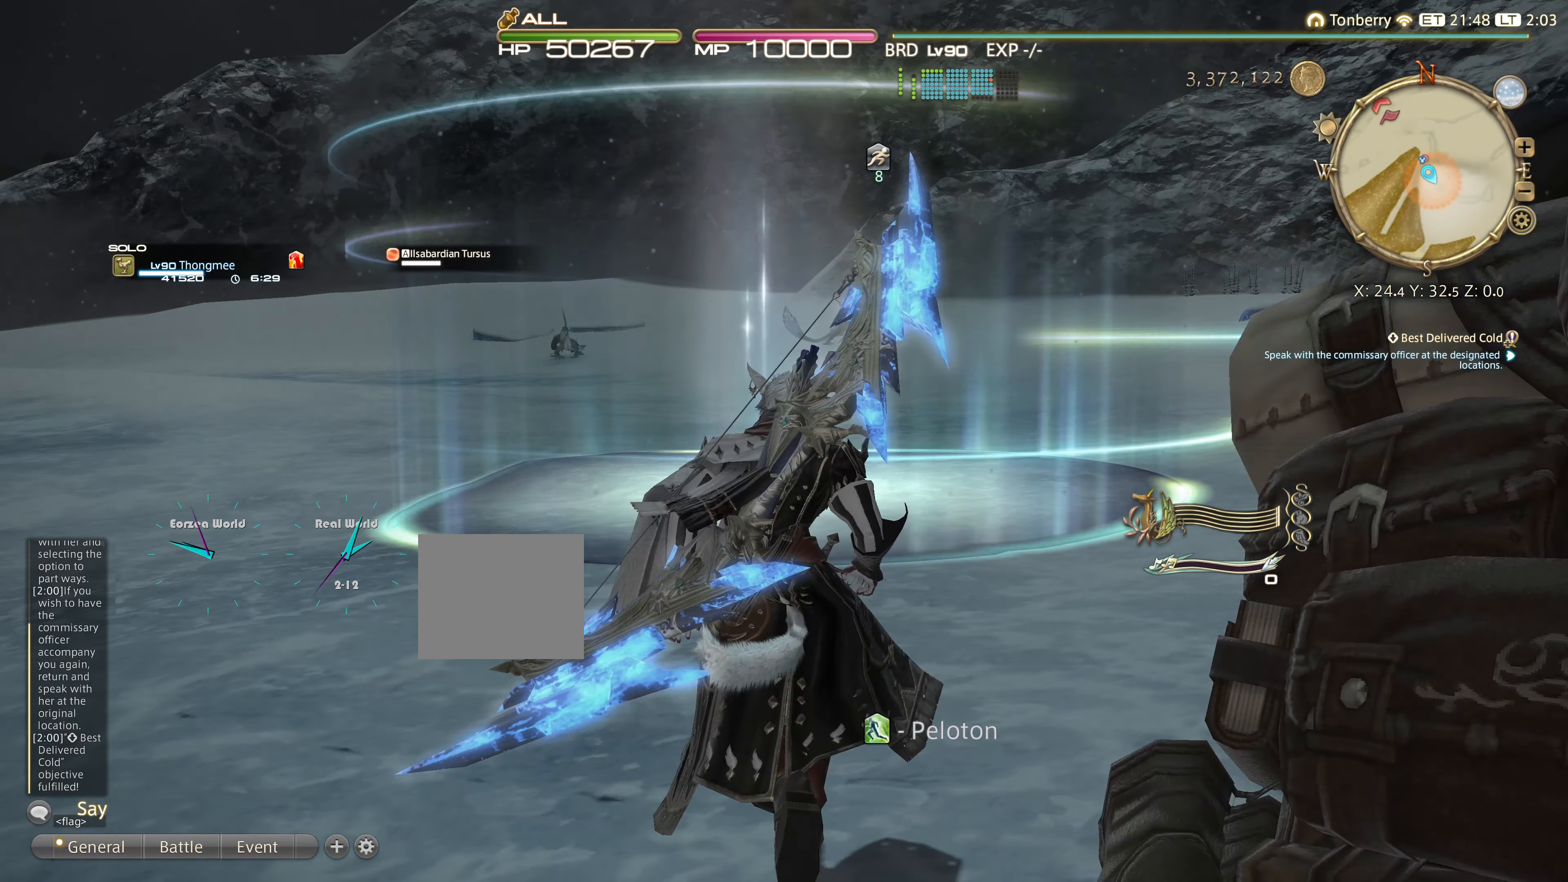
{"buttons": [], "left_stick": "center", "right_stick": "left", "events": [[183, "left_stick", "up"], [333, "left_stick", "center"]]}
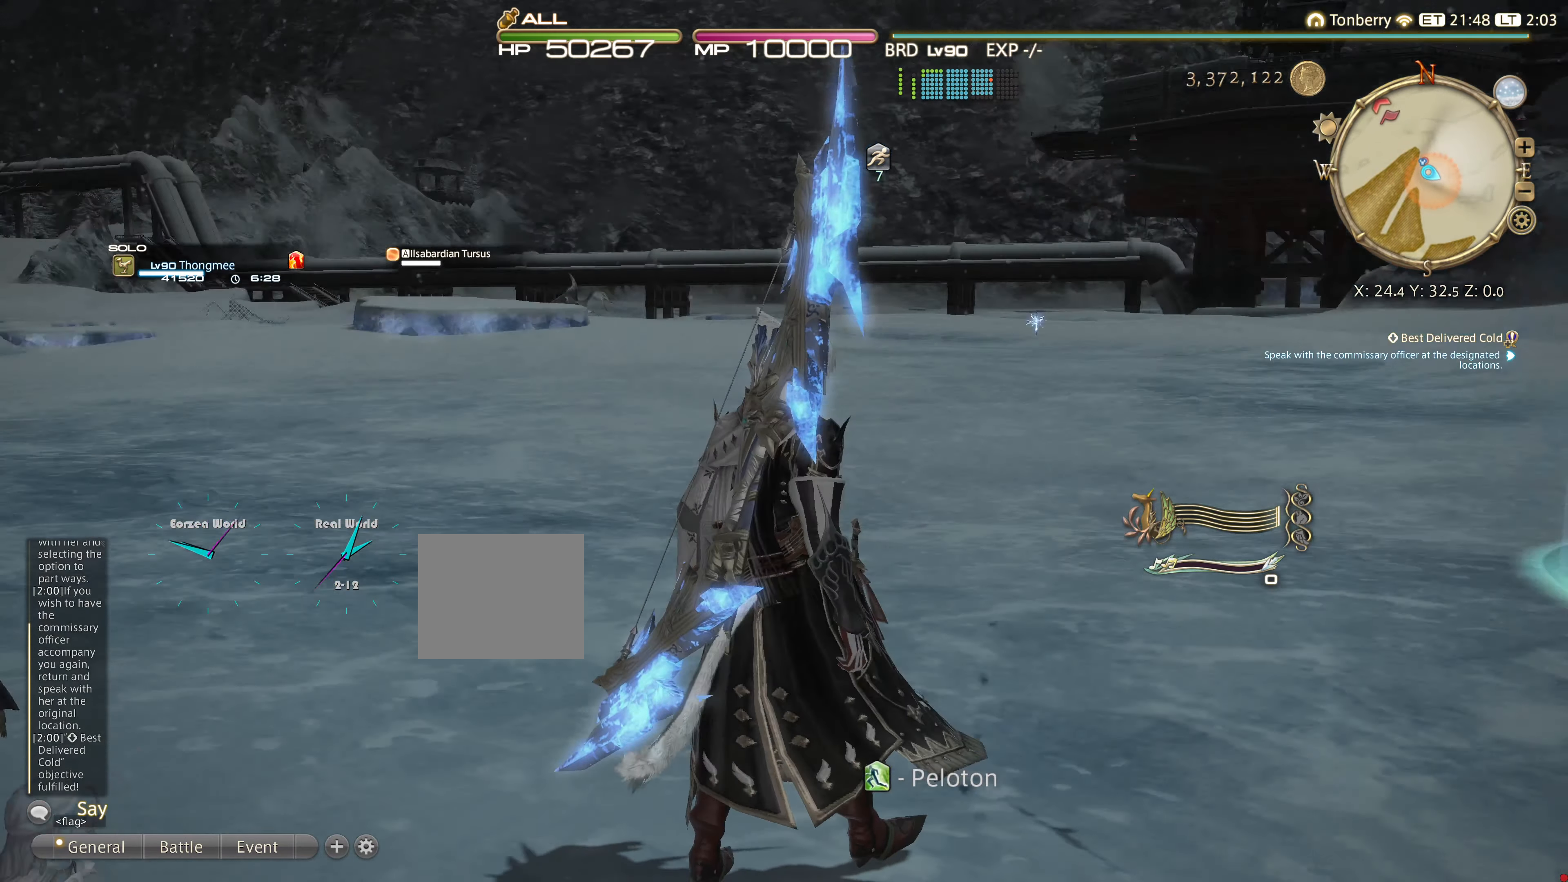
{"buttons": [], "left_stick": "center", "right_stick": "center", "events": [[351, "right_stick", "center"]]}
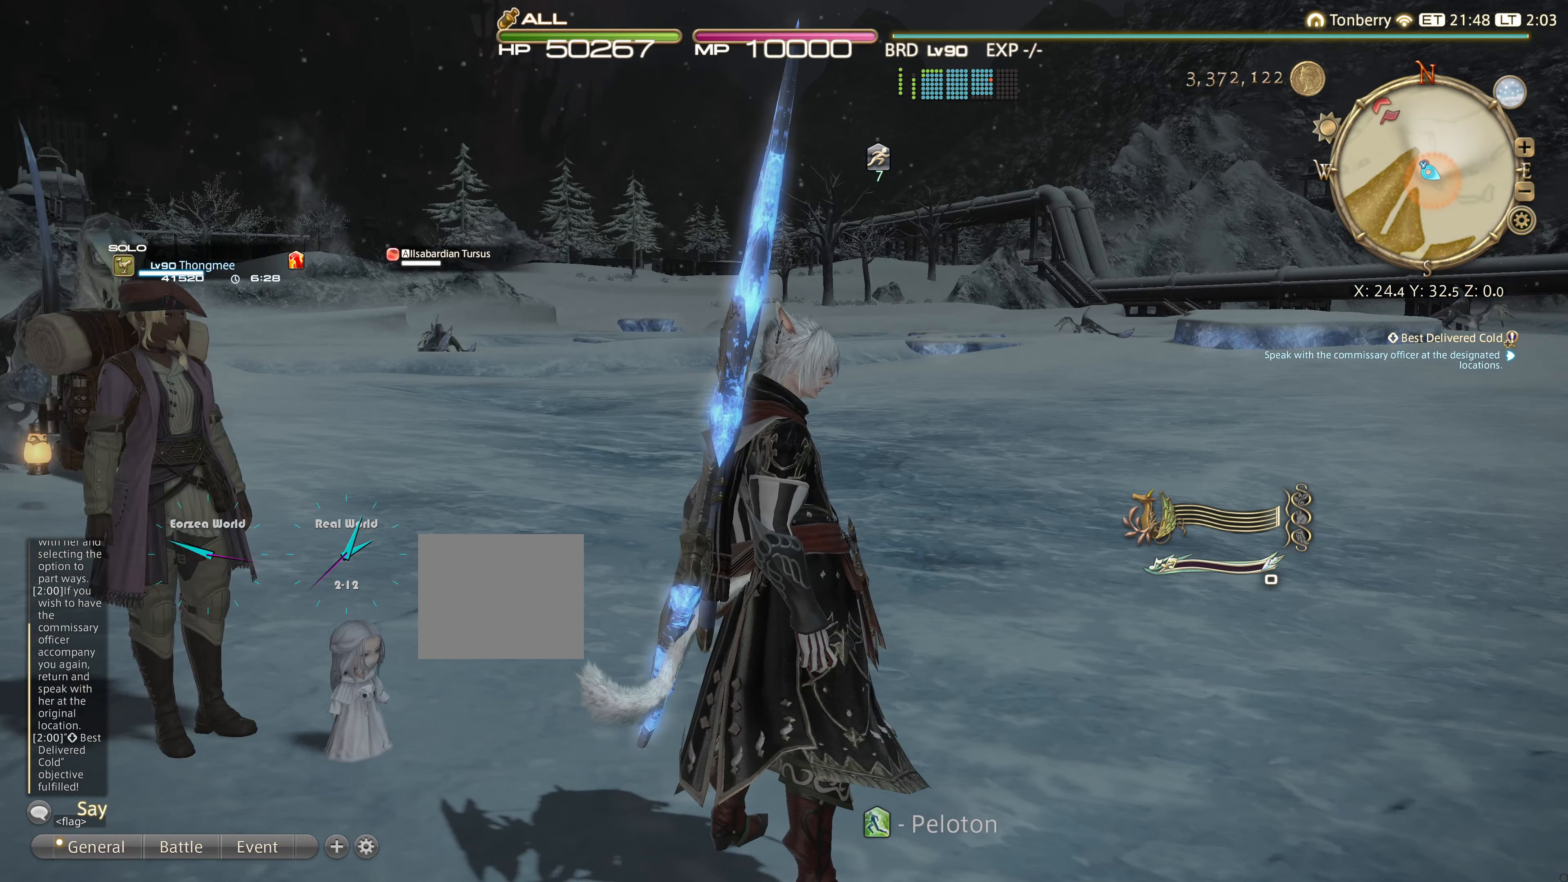
{"buttons": [], "left_stick": "center", "right_stick": "center", "events": [[267, "CIRCLE", "down"], [434, "CIRCLE", "up"]]}
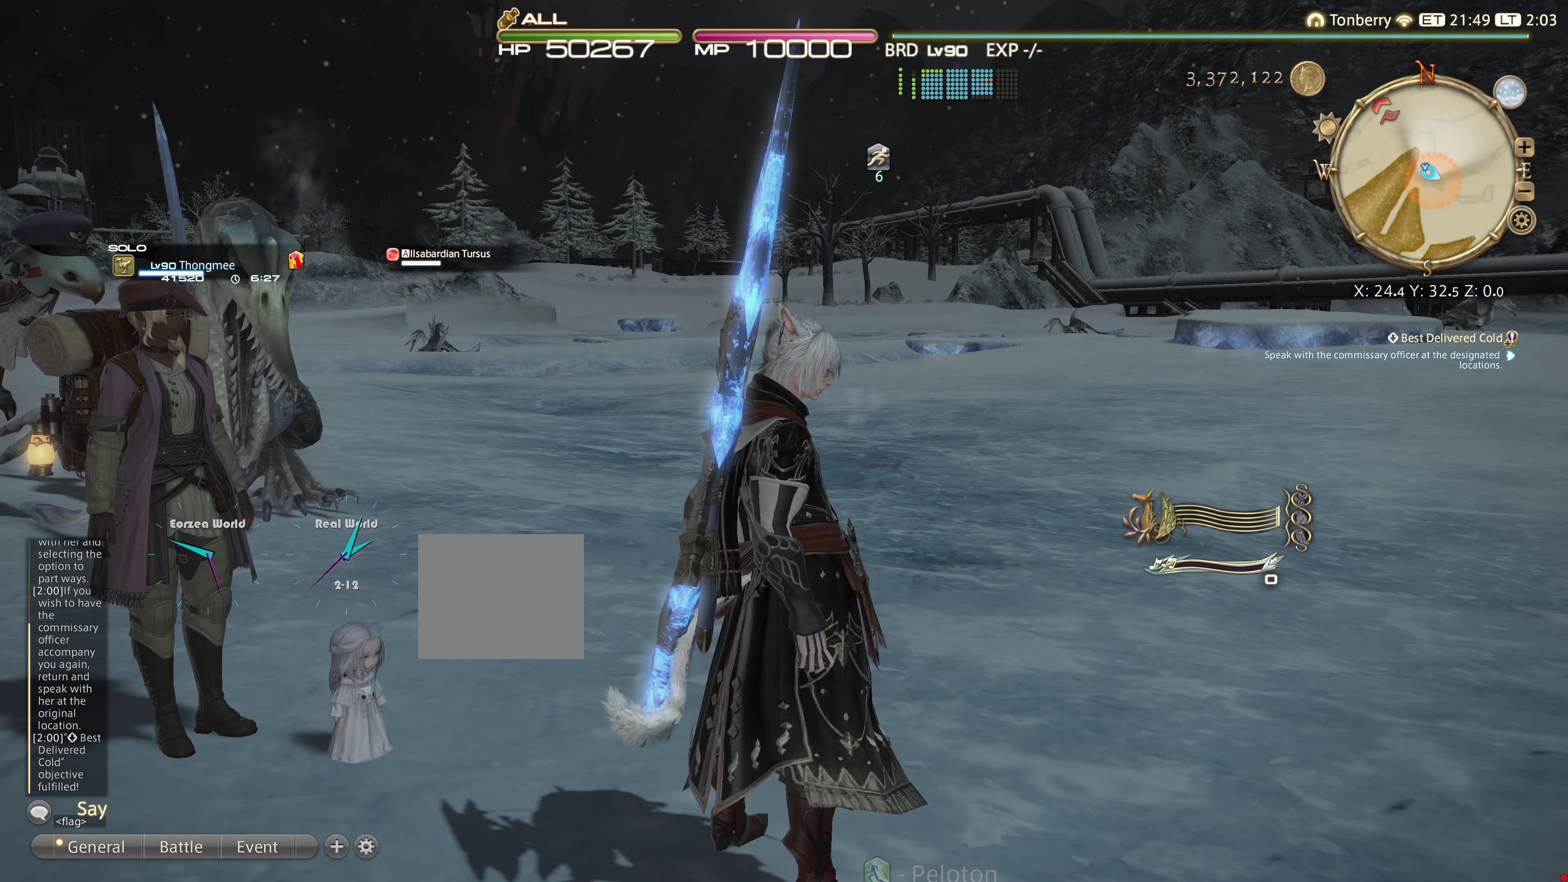
{"buttons": [], "left_stick": "center", "right_stick": "center", "events": [[267, "CROSS", "down"], [384, "CROSS", "up"]]}
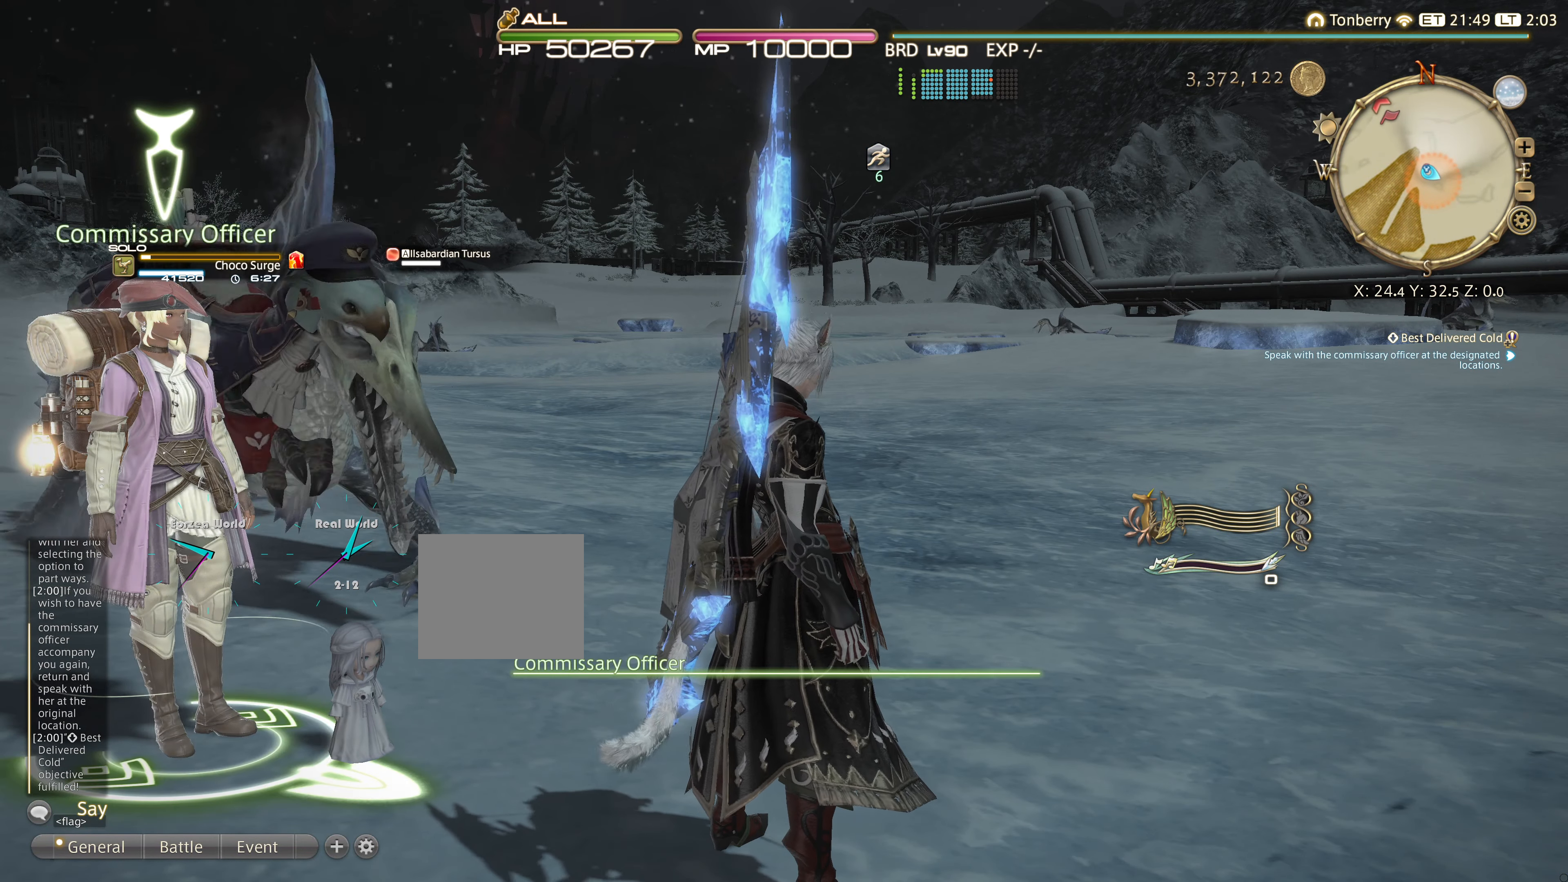
{"buttons": ["DPAD_RIGHT"], "left_stick": "center", "right_stick": "center", "events": [[384, "DPAD_RIGHT", "down"]]}
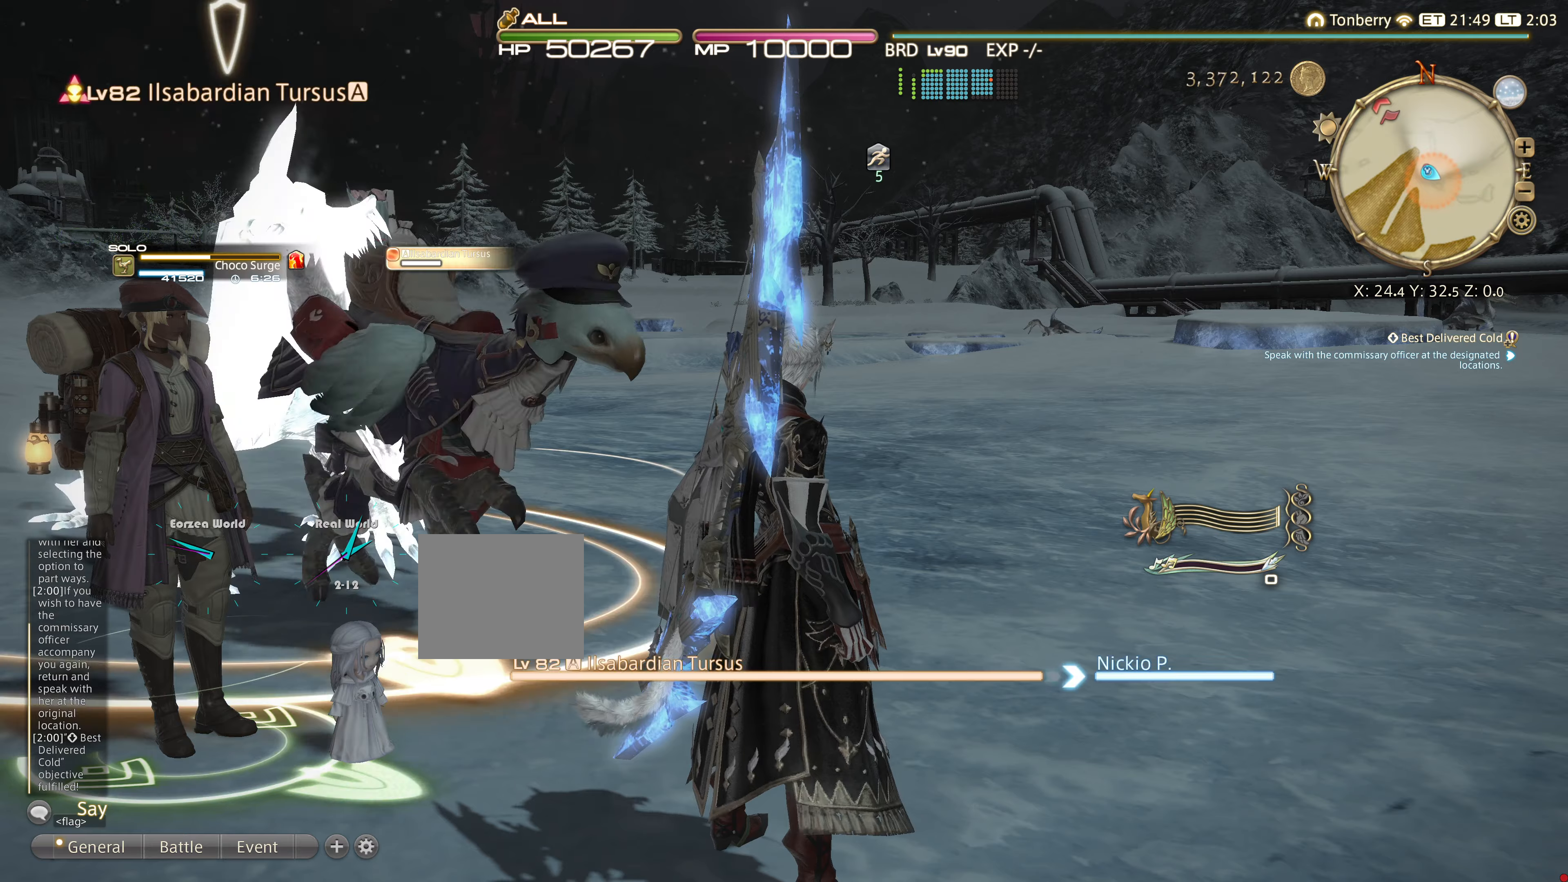
{"buttons": [], "left_stick": "center", "right_stick": "center", "events": [[100, "DPAD_RIGHT", "up"]]}
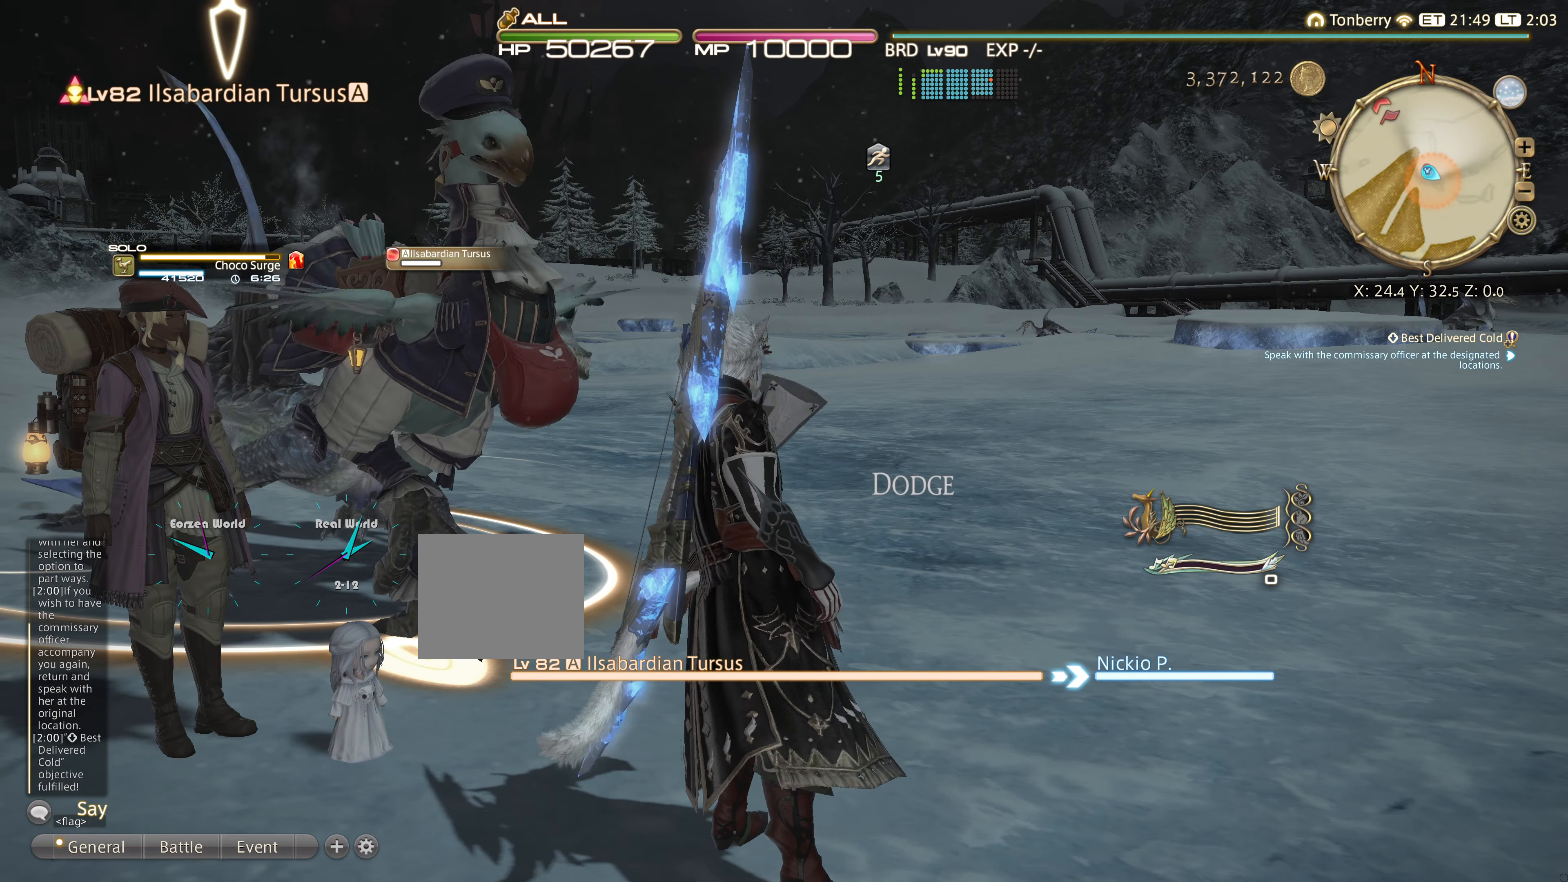
{"buttons": ["R2"], "left_stick": "center", "right_stick": "center", "events": [[167, "CROSS", "down"], [267, "CROSS", "up"], [417, "R2", "down"]]}
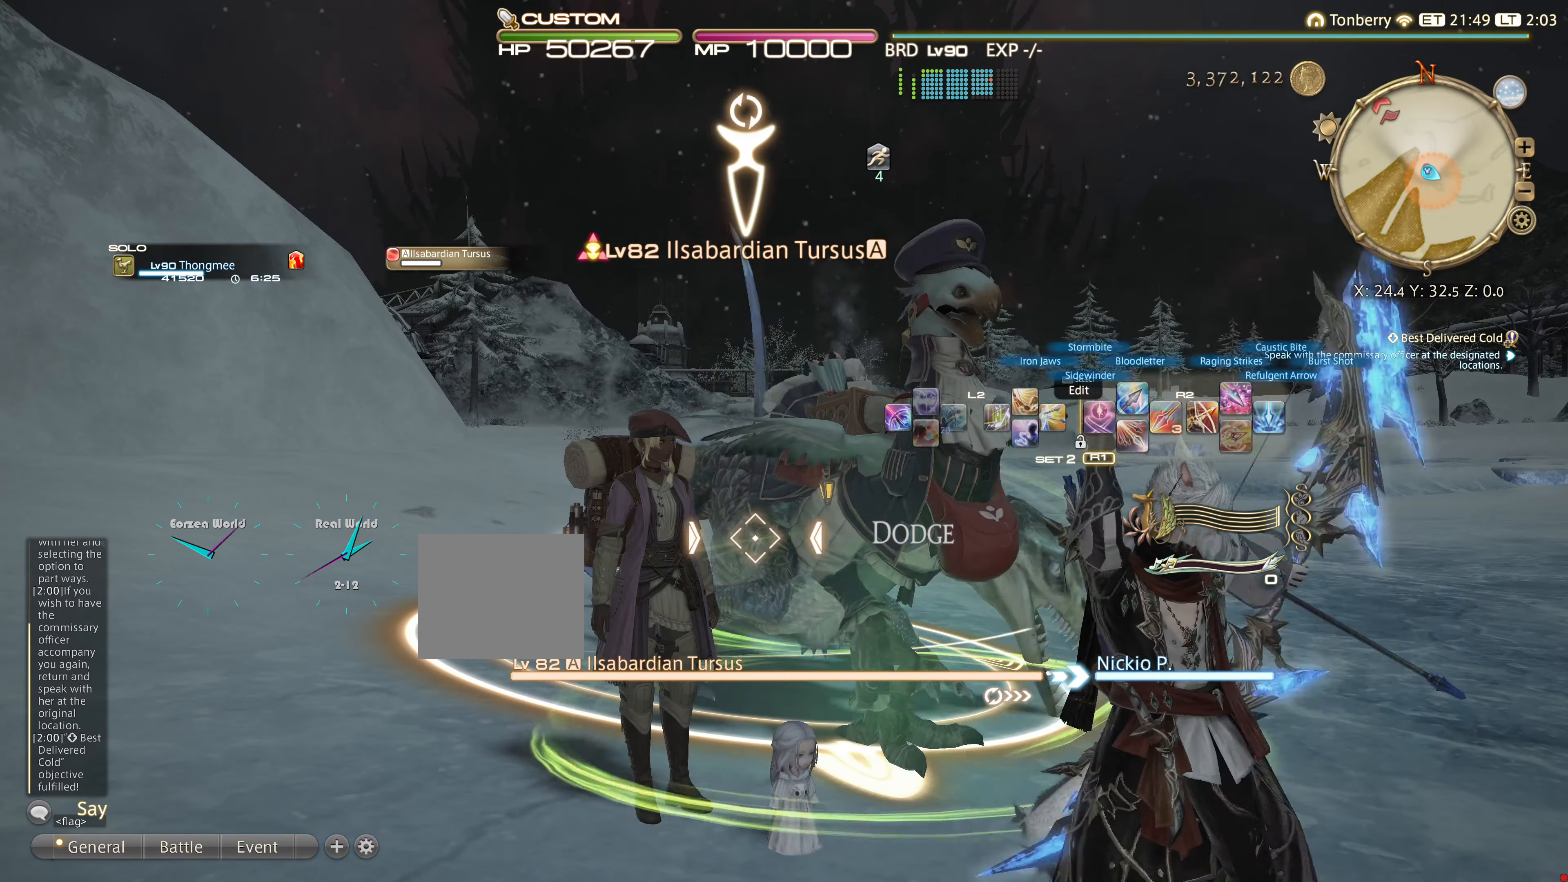
{"buttons": ["R2"], "left_stick": "center", "right_stick": "center", "events": [[16, "CIRCLE", "down"], [116, "CIRCLE", "up"], [250, "CIRCLE", "down"], [450, "CIRCLE", "up"]]}
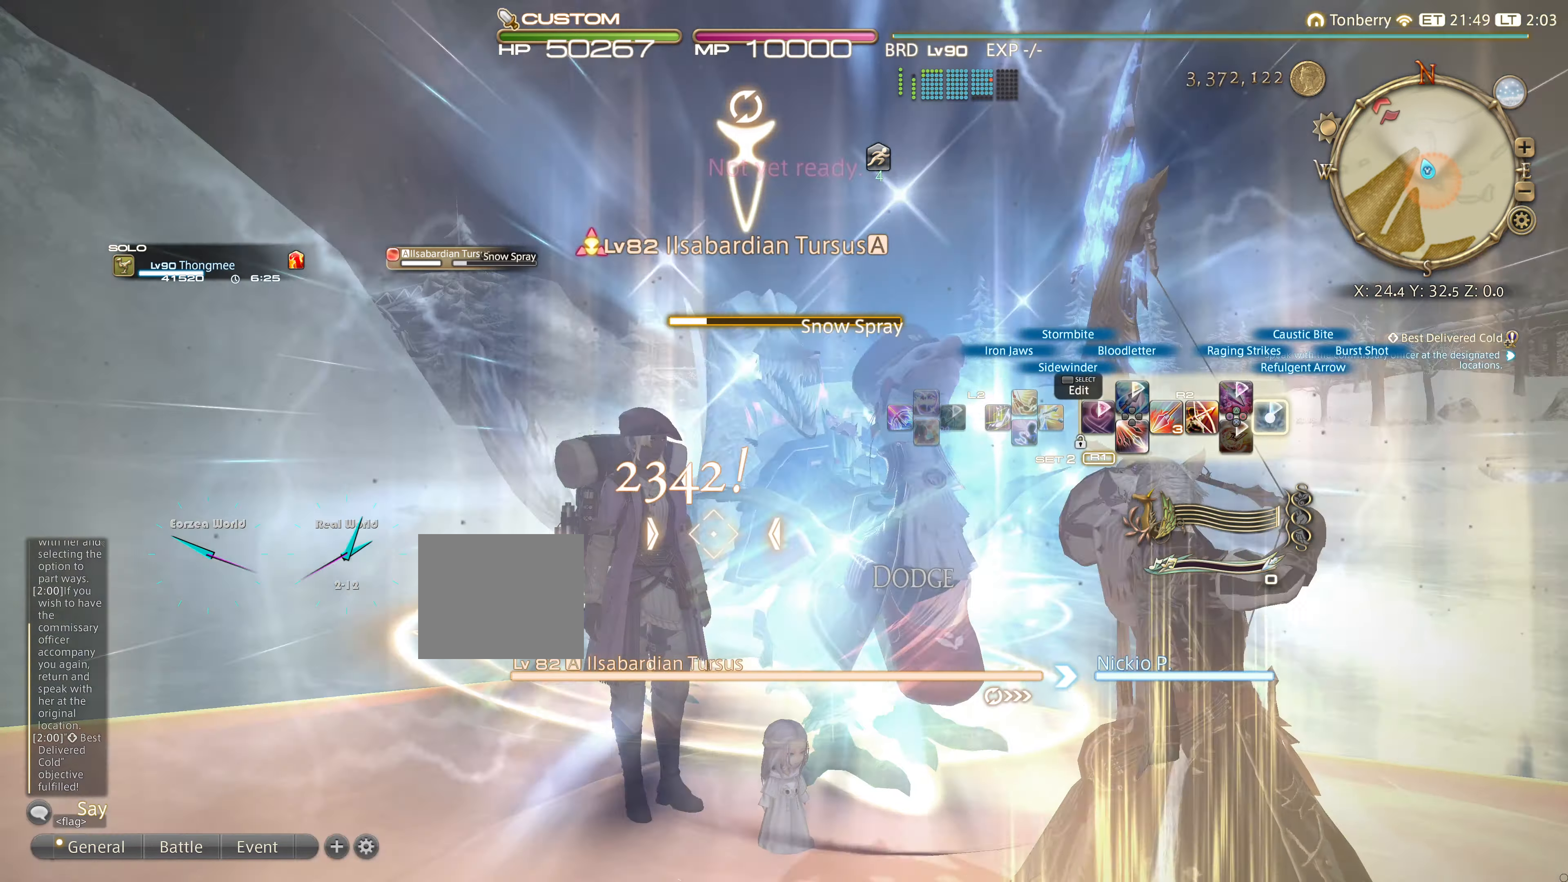
{"buttons": ["SQUARE", "R2"], "left_stick": "right", "right_stick": "center", "events": [[50, "CIRCLE", "down"], [50, "left_stick", "right"], [117, "CIRCLE", "up"], [467, "SQUARE", "down"]]}
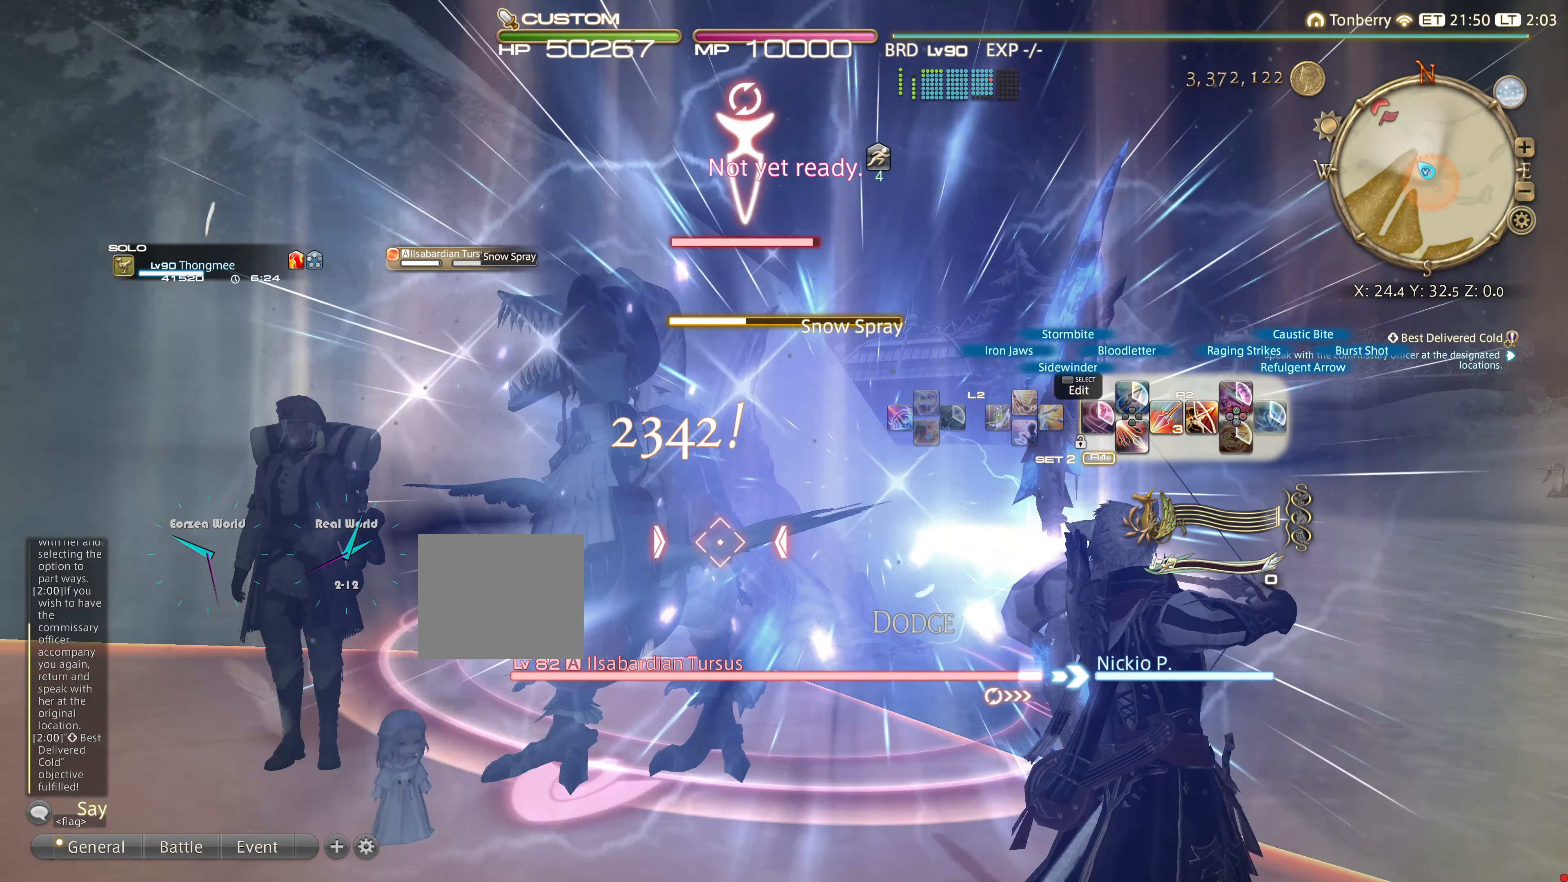
{"buttons": ["R2"], "left_stick": "right", "right_stick": "center", "events": [[66, "SQUARE", "up"], [150, "SQUARE", "down"], [266, "SQUARE", "up"], [350, "SQUARE", "down"], [483, "SQUARE", "up"]]}
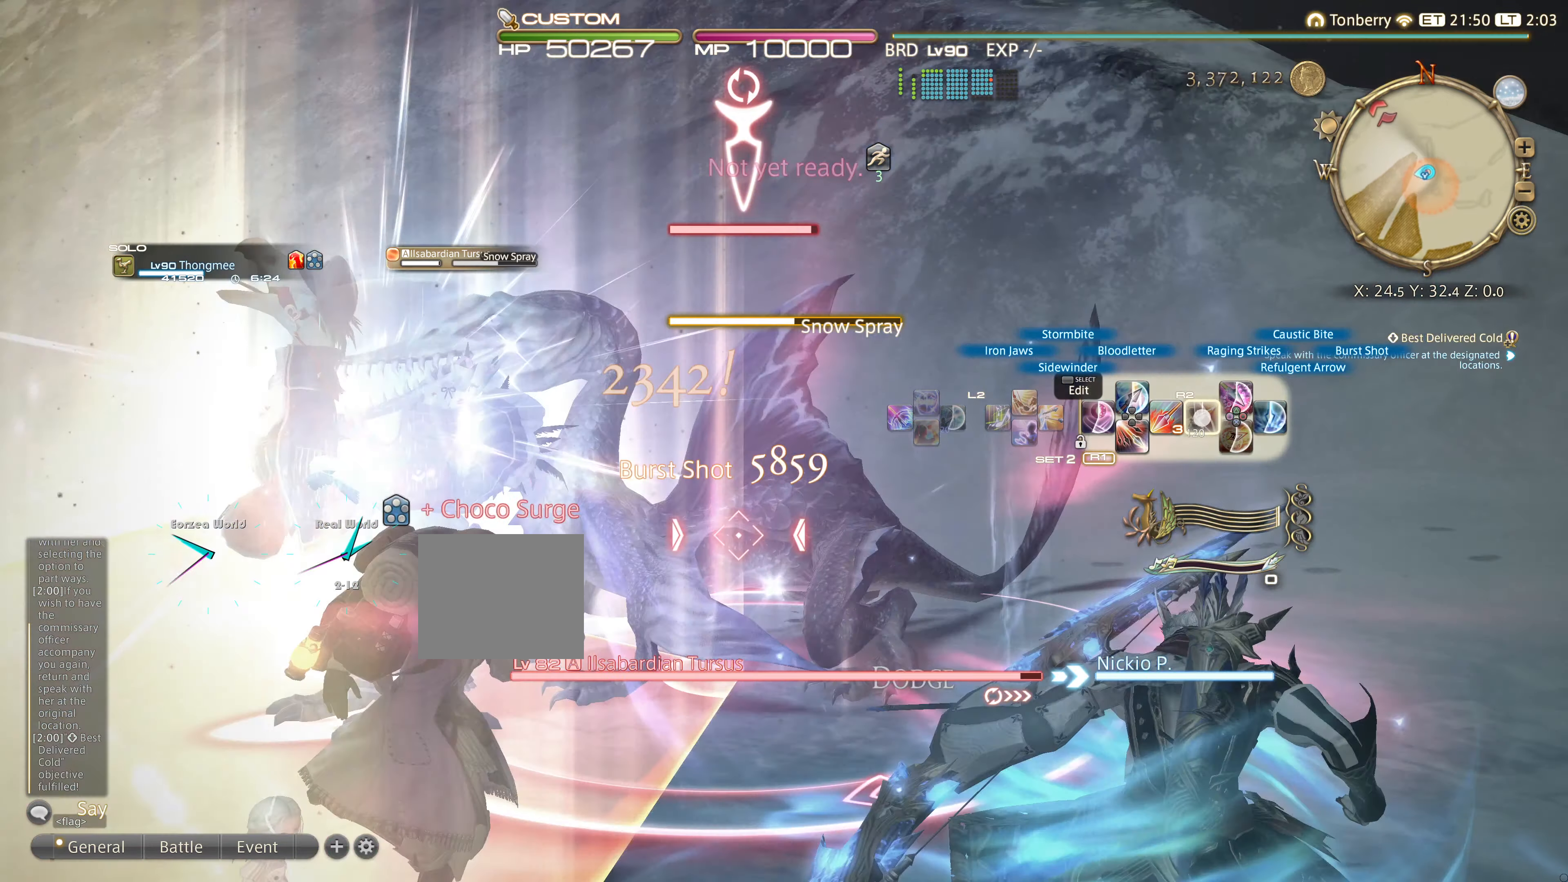
{"buttons": ["R2"], "left_stick": "center", "right_stick": "center", "events": [[250, "left_stick", "center"], [300, "left_stick", "up"], [417, "left_stick", "right"], [467, "left_stick", "center"]]}
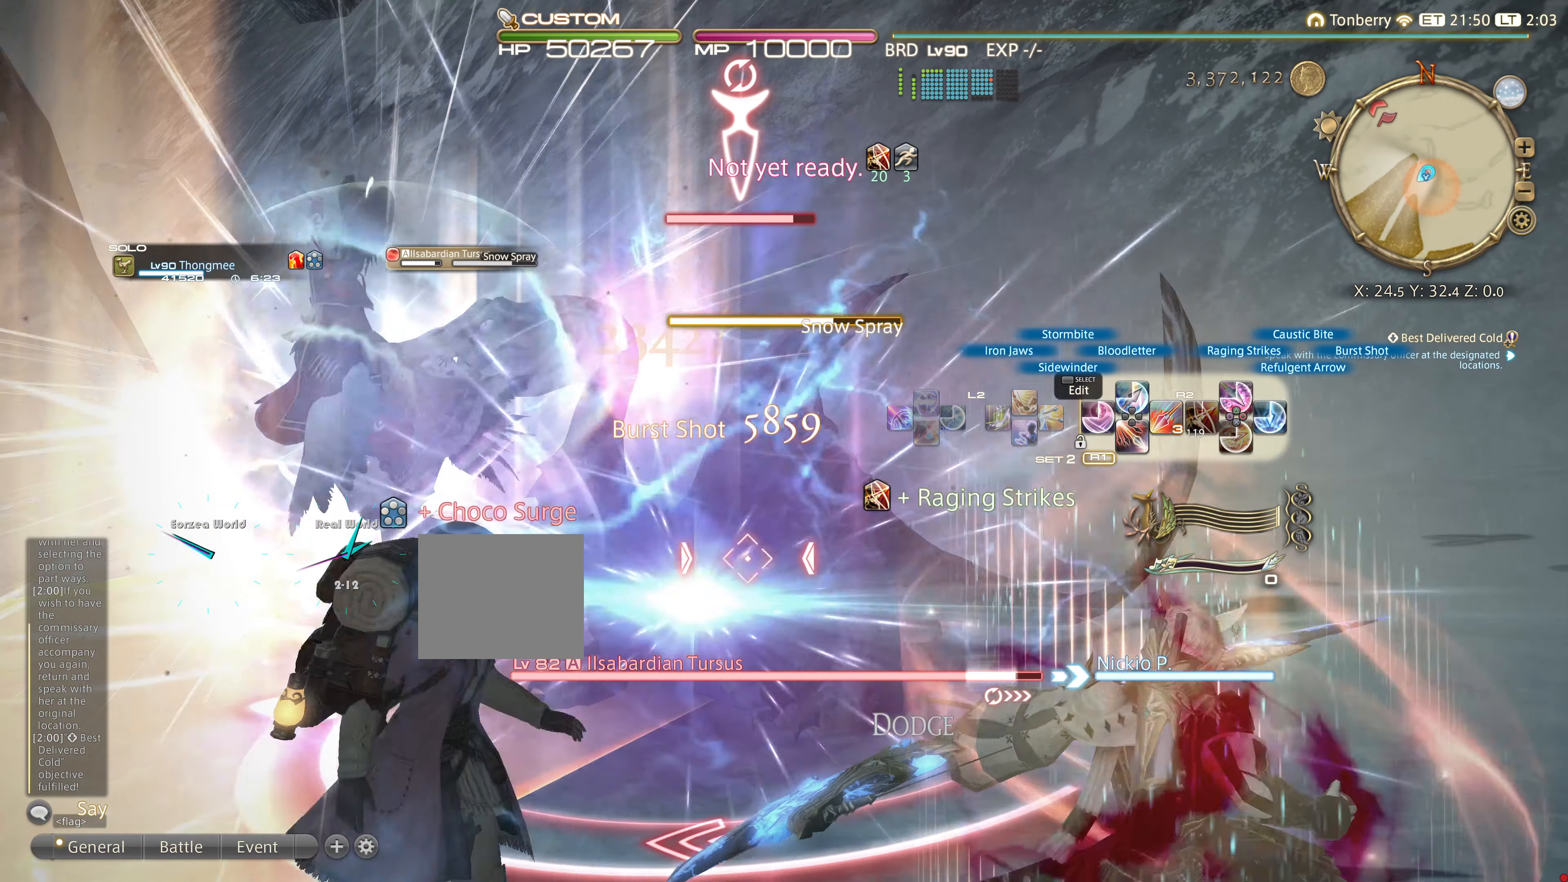
{"buttons": ["R2"], "left_stick": "center", "right_stick": "center", "events": [[116, "DPAD_RIGHT", "down"], [133, "R1", "down"], [183, "DPAD_RIGHT", "up"], [183, "R1", "up"], [216, "left_stick", "up"], [317, "DPAD_RIGHT", "down"], [317, "left_stick", "center"], [400, "DPAD_RIGHT", "up"]]}
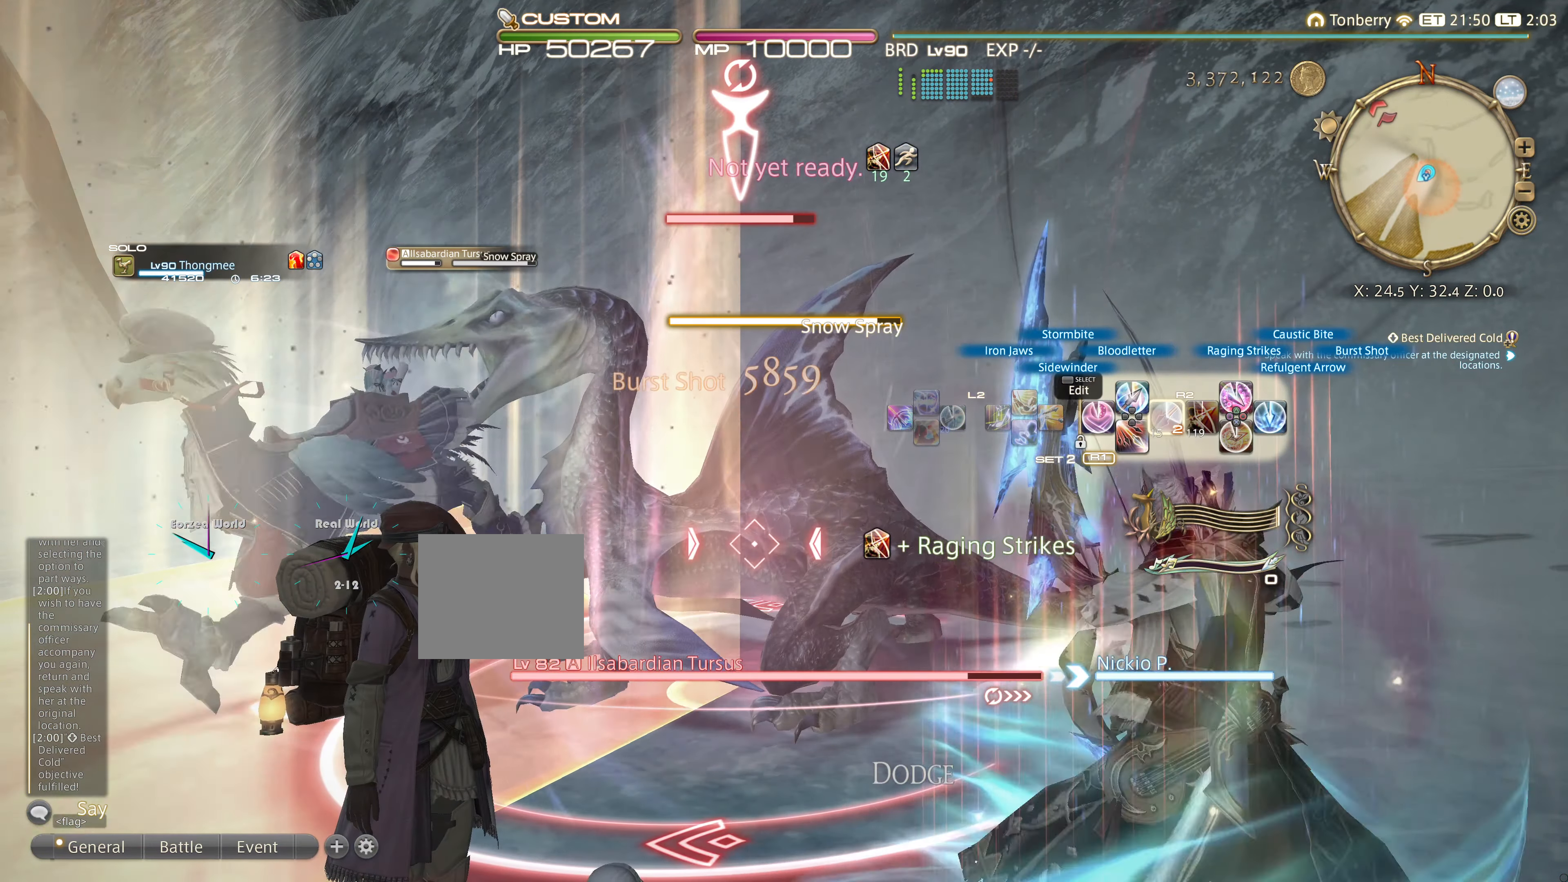
{"buttons": ["R2"], "left_stick": "center", "right_stick": "center"}
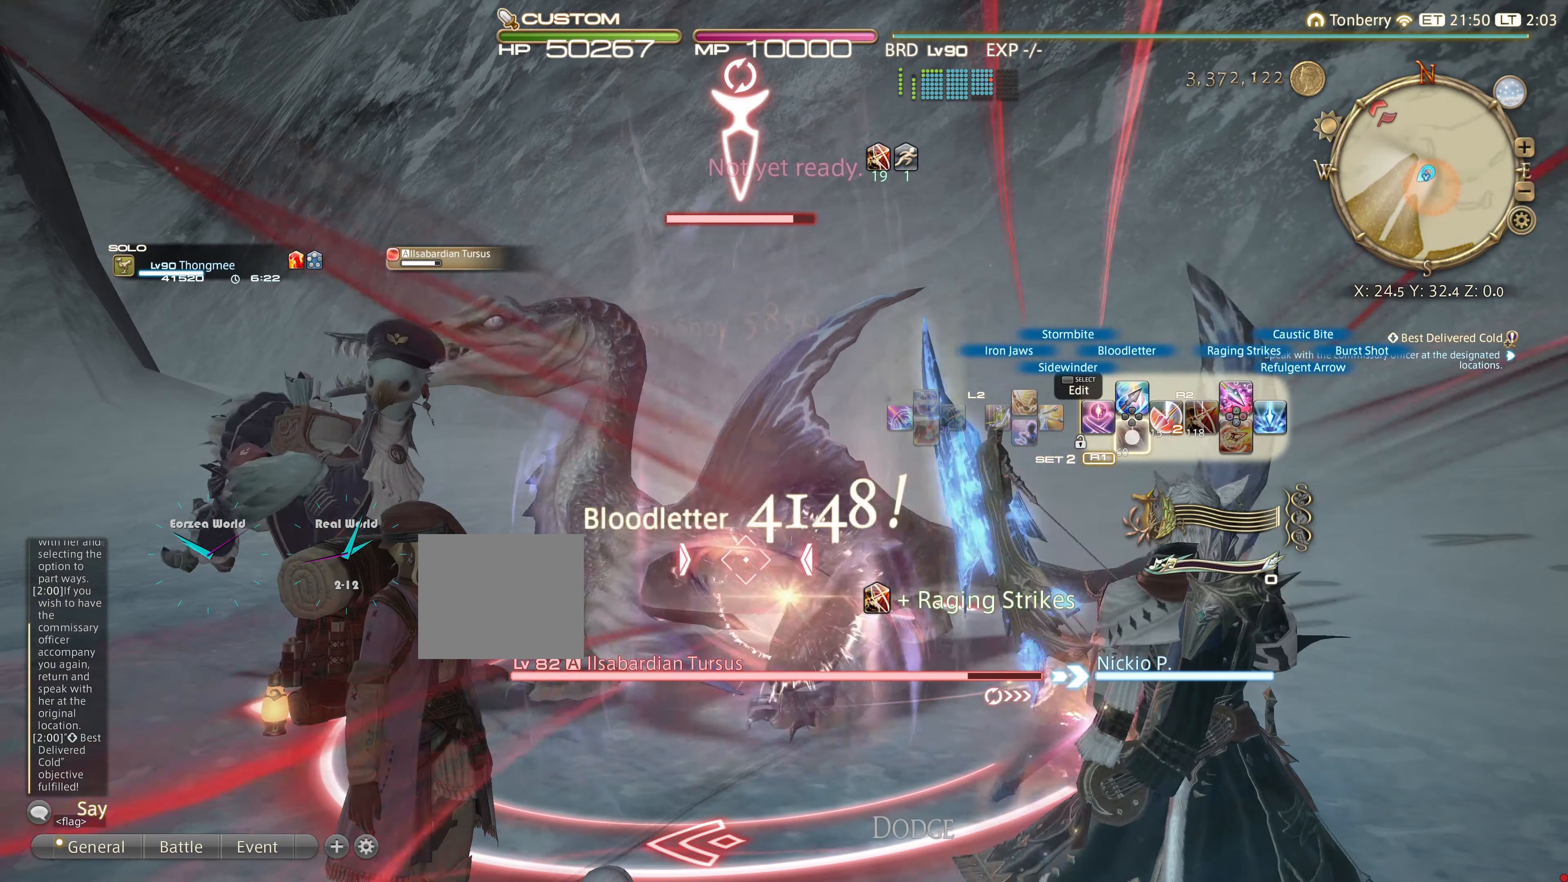
{"buttons": ["CIRCLE", "L2"], "left_stick": "center", "right_stick": "center", "events": [[116, "DPAD_DOWN", "down"], [200, "DPAD_DOWN", "up"], [300, "L2", "down"], [300, "R2", "up"], [433, "CIRCLE", "down"]]}
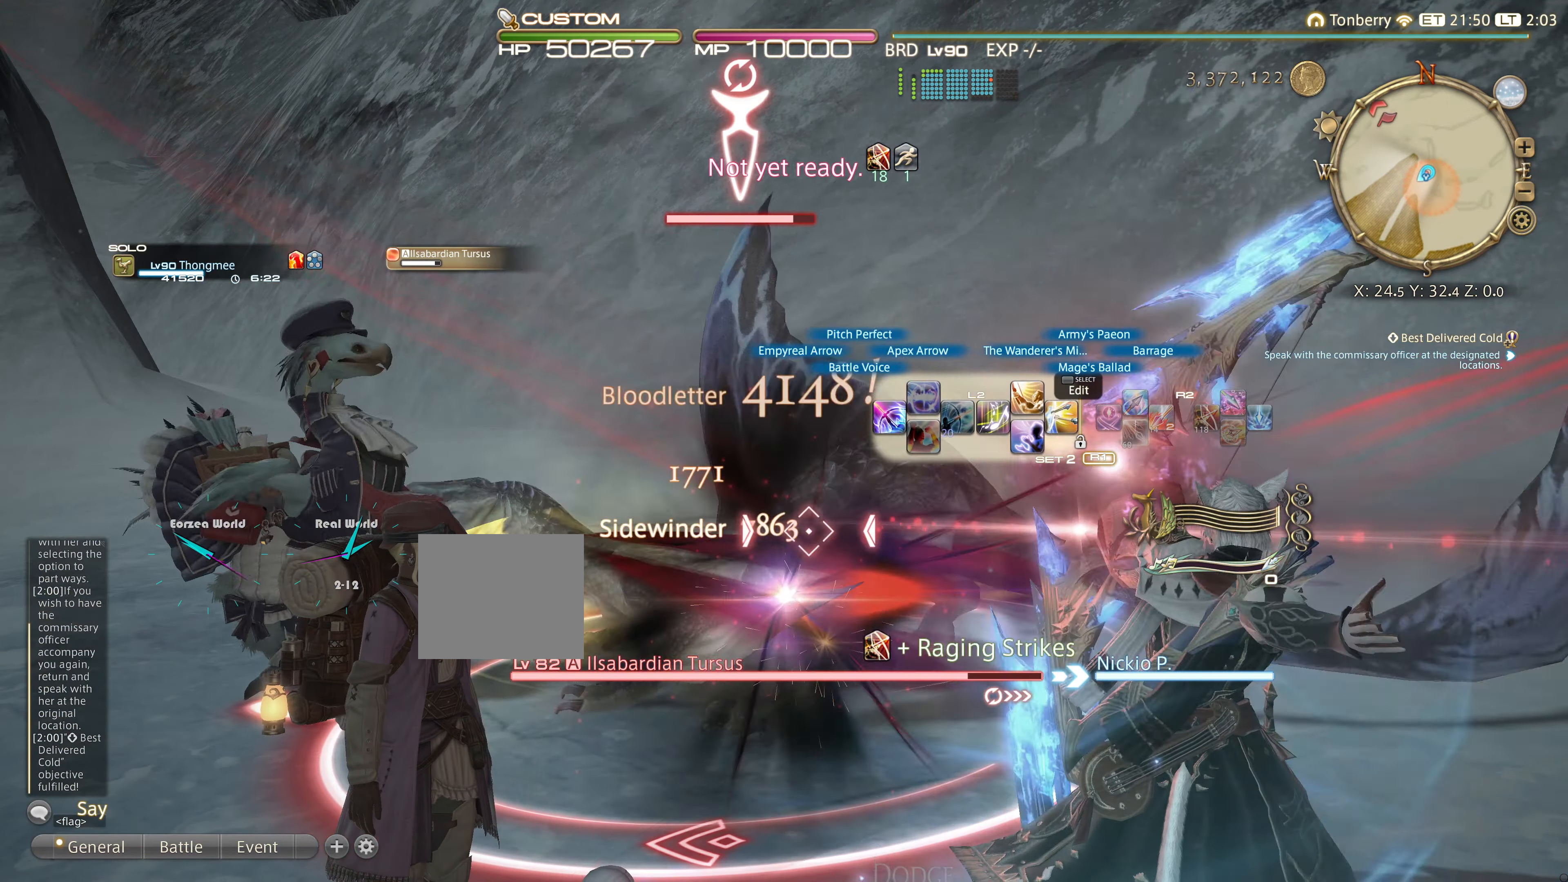
{"buttons": ["CIRCLE", "L2"], "left_stick": "center", "right_stick": "center", "events": [[33, "CIRCLE", "up"], [117, "CIRCLE", "down"], [234, "CIRCLE", "up"], [334, "CIRCLE", "down"], [367, "CIRCLE", "up"], [484, "CIRCLE", "down"]]}
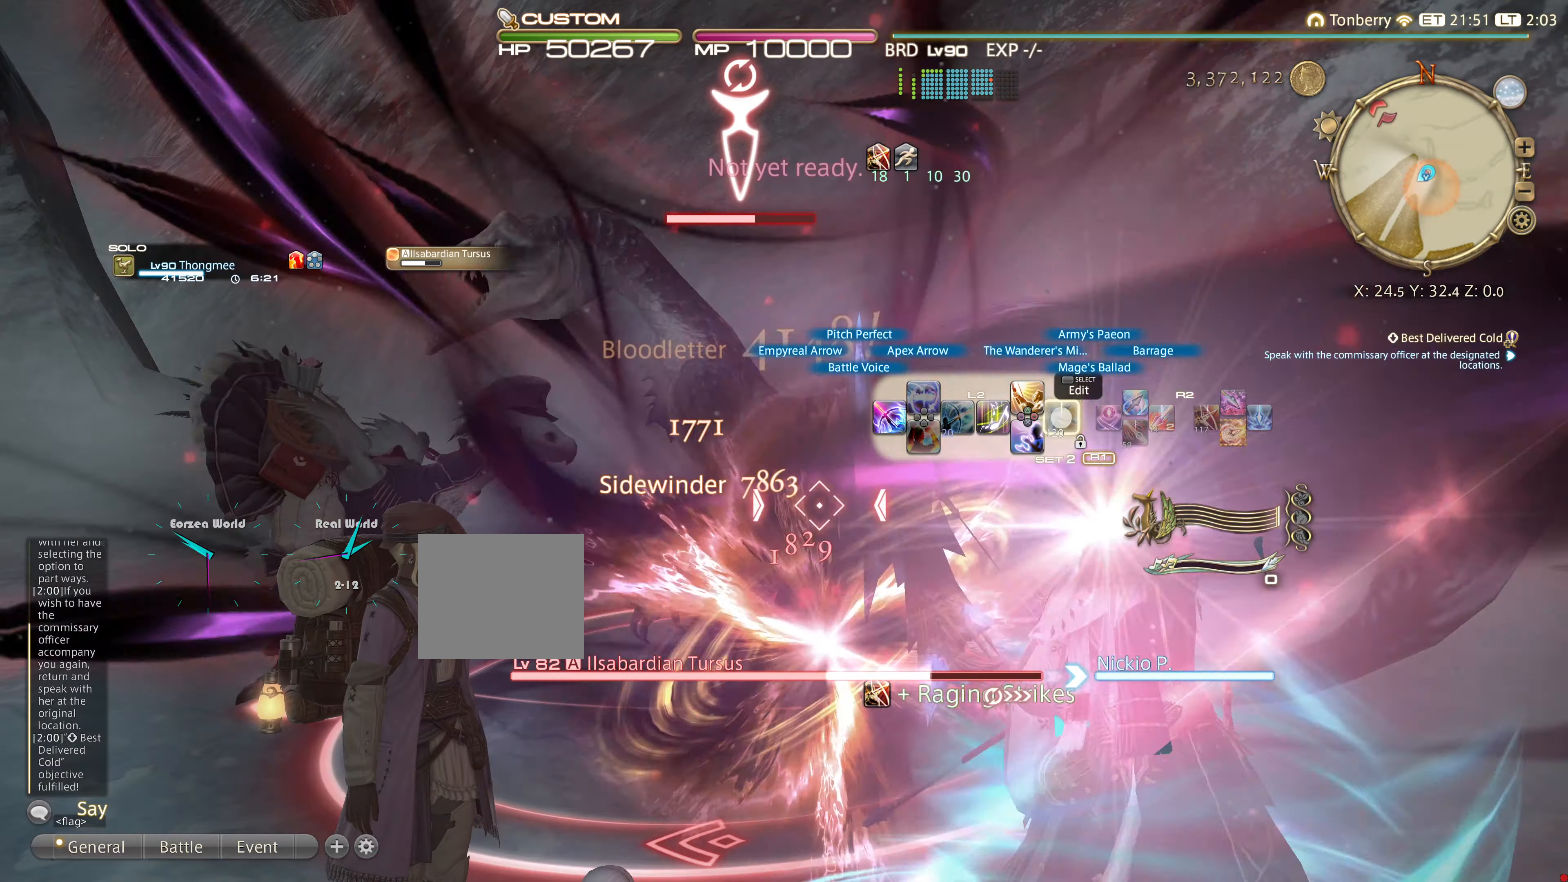
{"buttons": ["L2"], "left_stick": "up-right", "right_stick": "center", "events": [[67, "CIRCLE", "up"], [317, "left_stick", "up-right"], [333, "CROSS", "down"], [467, "CROSS", "up"]]}
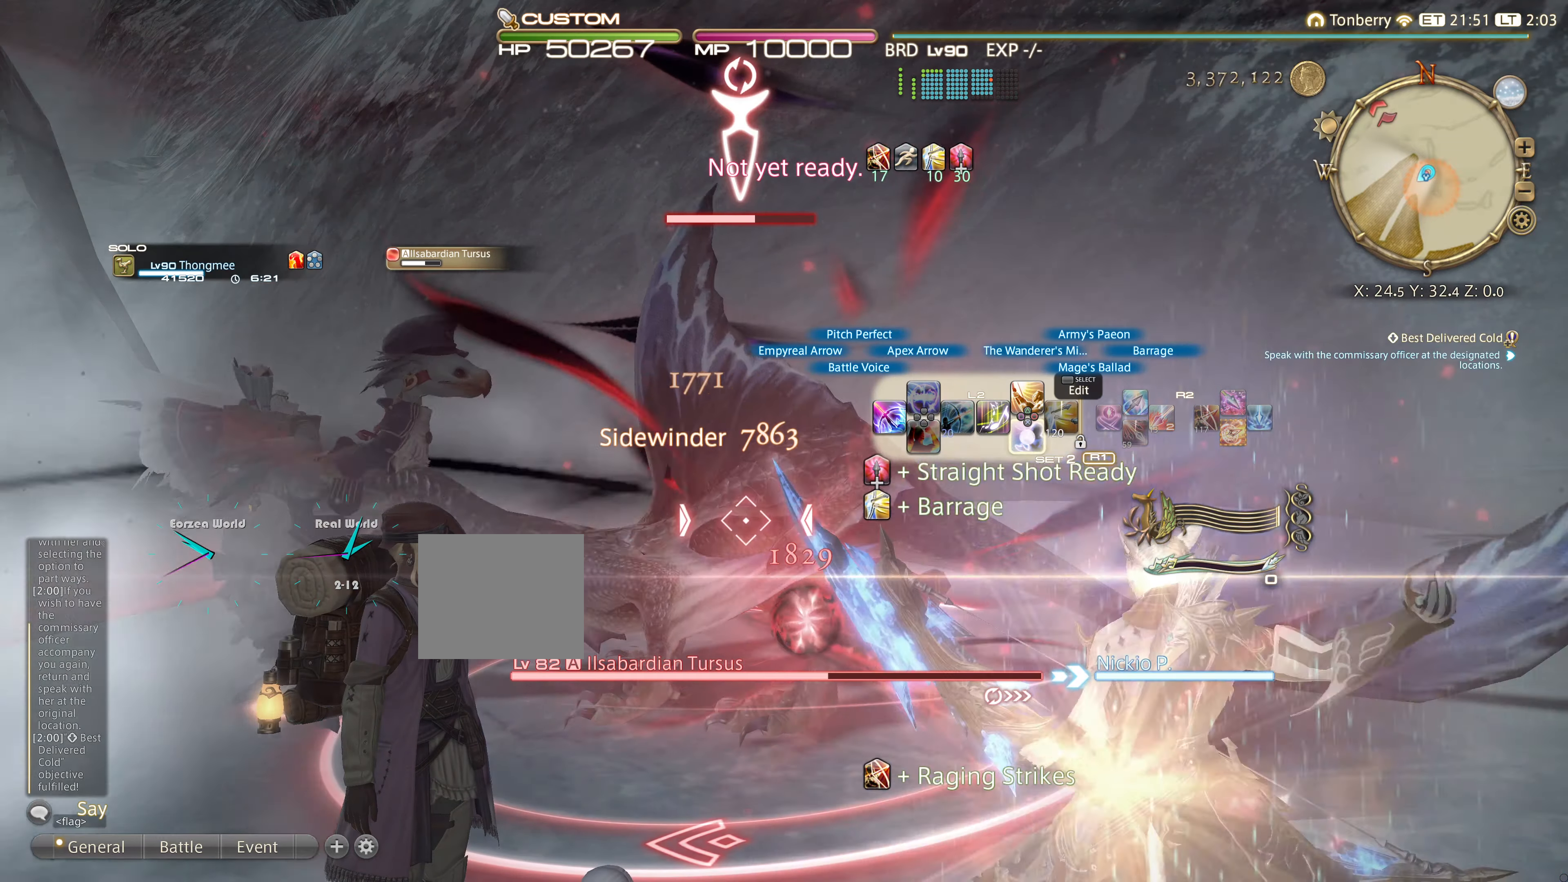
{"buttons": ["CROSS", "L2"], "left_stick": "center", "right_stick": "center", "events": [[100, "CROSS", "down"], [167, "CROSS", "up"], [217, "left_stick", "up"], [284, "CROSS", "down"], [367, "CROSS", "up"], [401, "CROSS", "down"], [401, "left_stick", "center"]]}
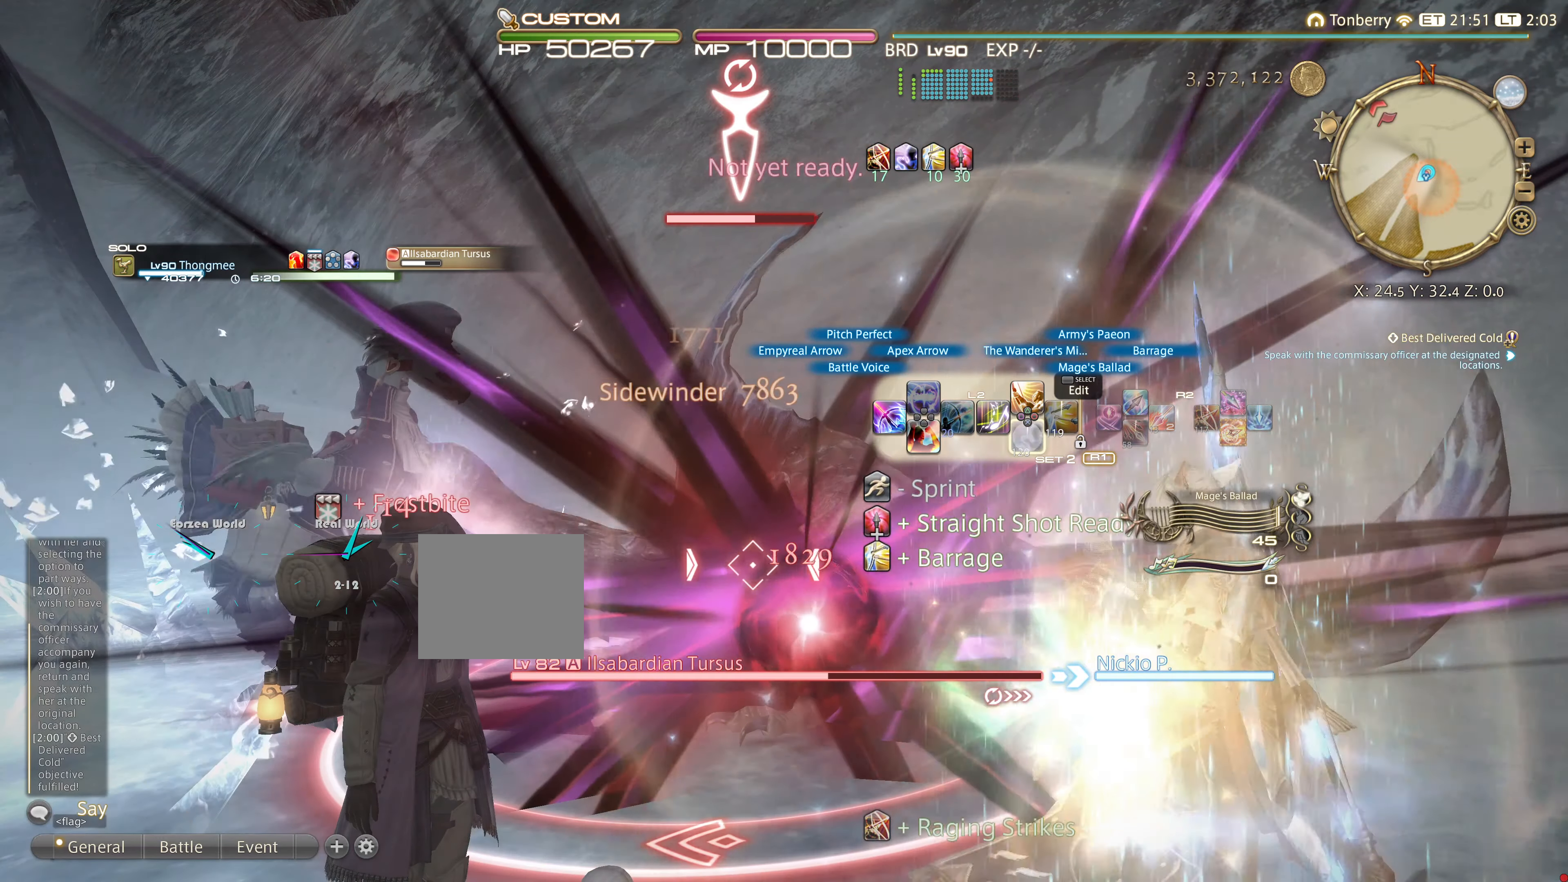
{"buttons": ["L2"], "left_stick": "center", "right_stick": "center", "events": [[67, "CROSS", "up"], [183, "DPAD_DOWN", "down"], [283, "DPAD_DOWN", "up"]]}
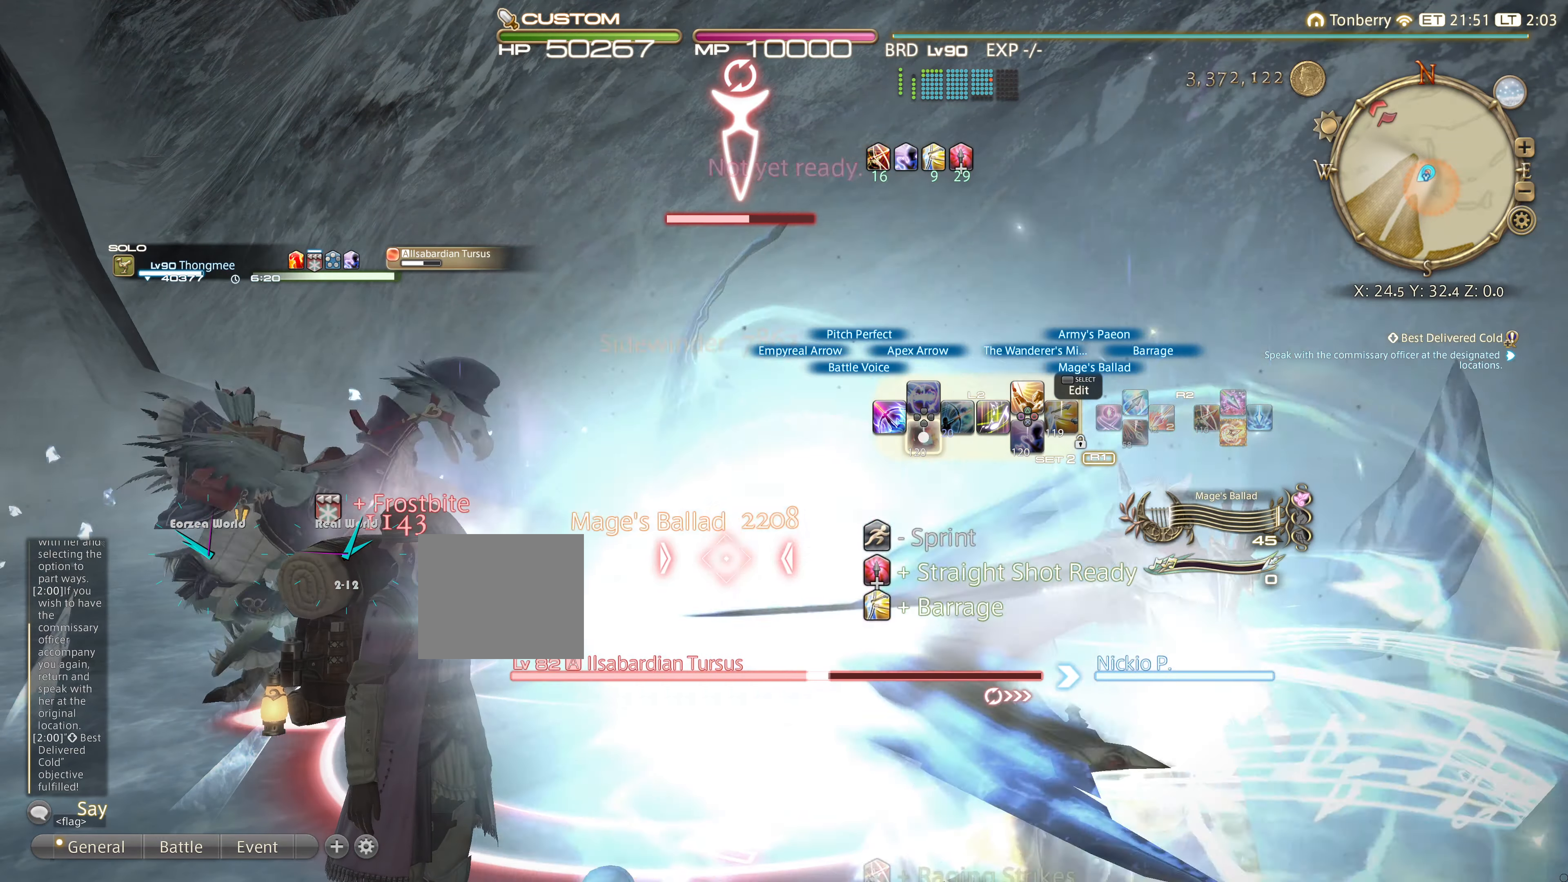
{"buttons": ["L2"], "left_stick": "center", "right_stick": "center", "events": [[34, "DPAD_DOWN", "down"], [100, "DPAD_DOWN", "up"], [217, "DPAD_DOWN", "down"], [284, "DPAD_DOWN", "up"], [401, "DPAD_DOWN", "down"], [501, "DPAD_DOWN", "up"]]}
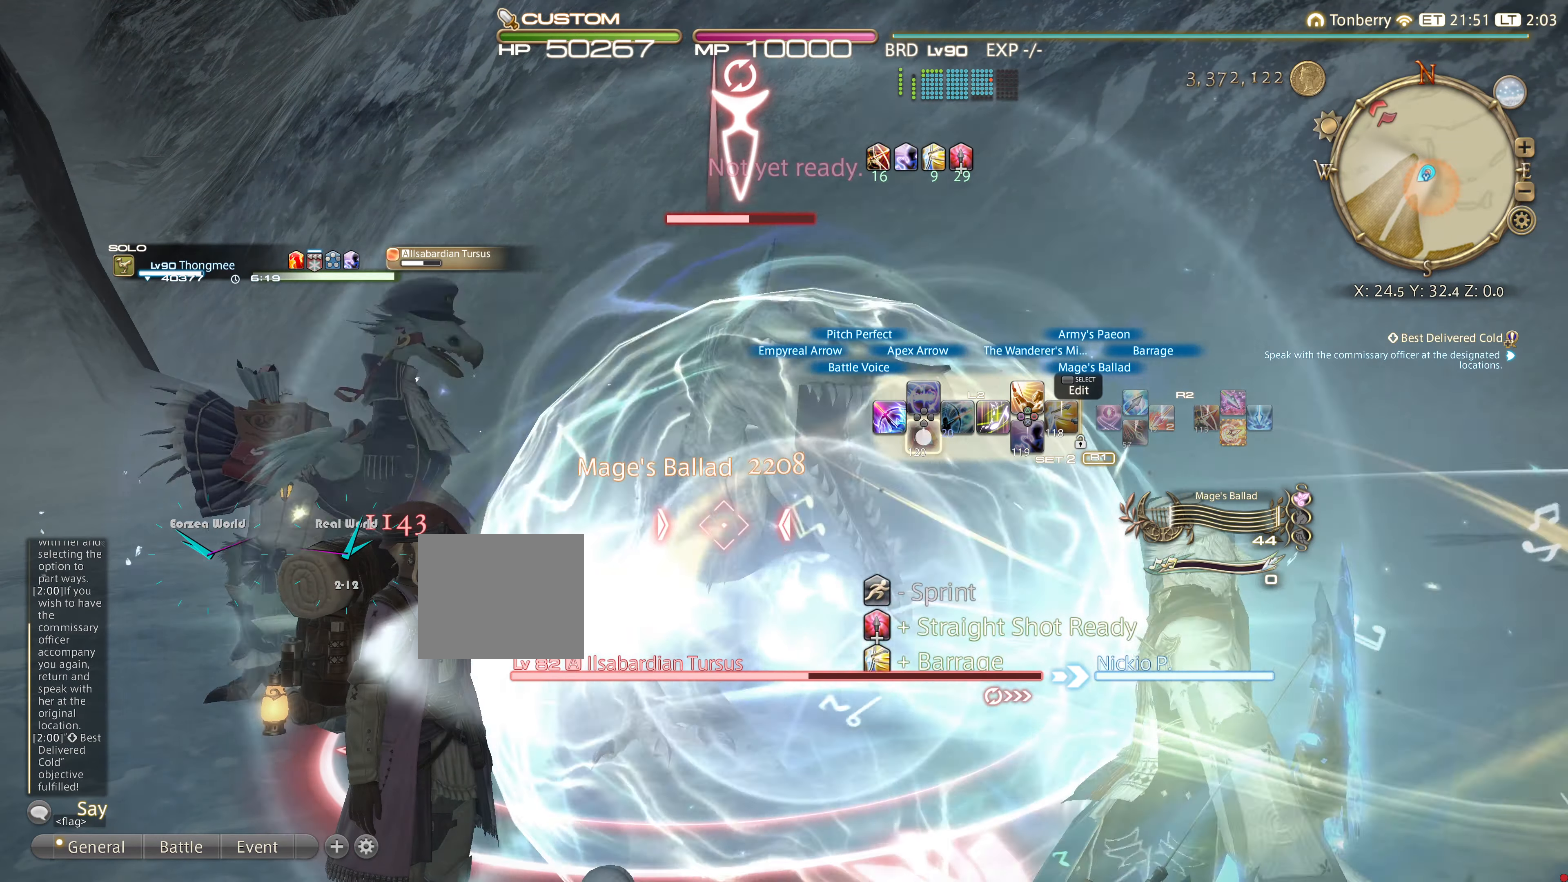
{"buttons": ["L2", "DPAD_LEFT"], "left_stick": "center", "right_stick": "center", "events": [[33, "DPAD_DOWN", "down"], [150, "DPAD_DOWN", "up"], [233, "DPAD_DOWN", "down"], [350, "DPAD_DOWN", "up"], [450, "DPAD_LEFT", "down"]]}
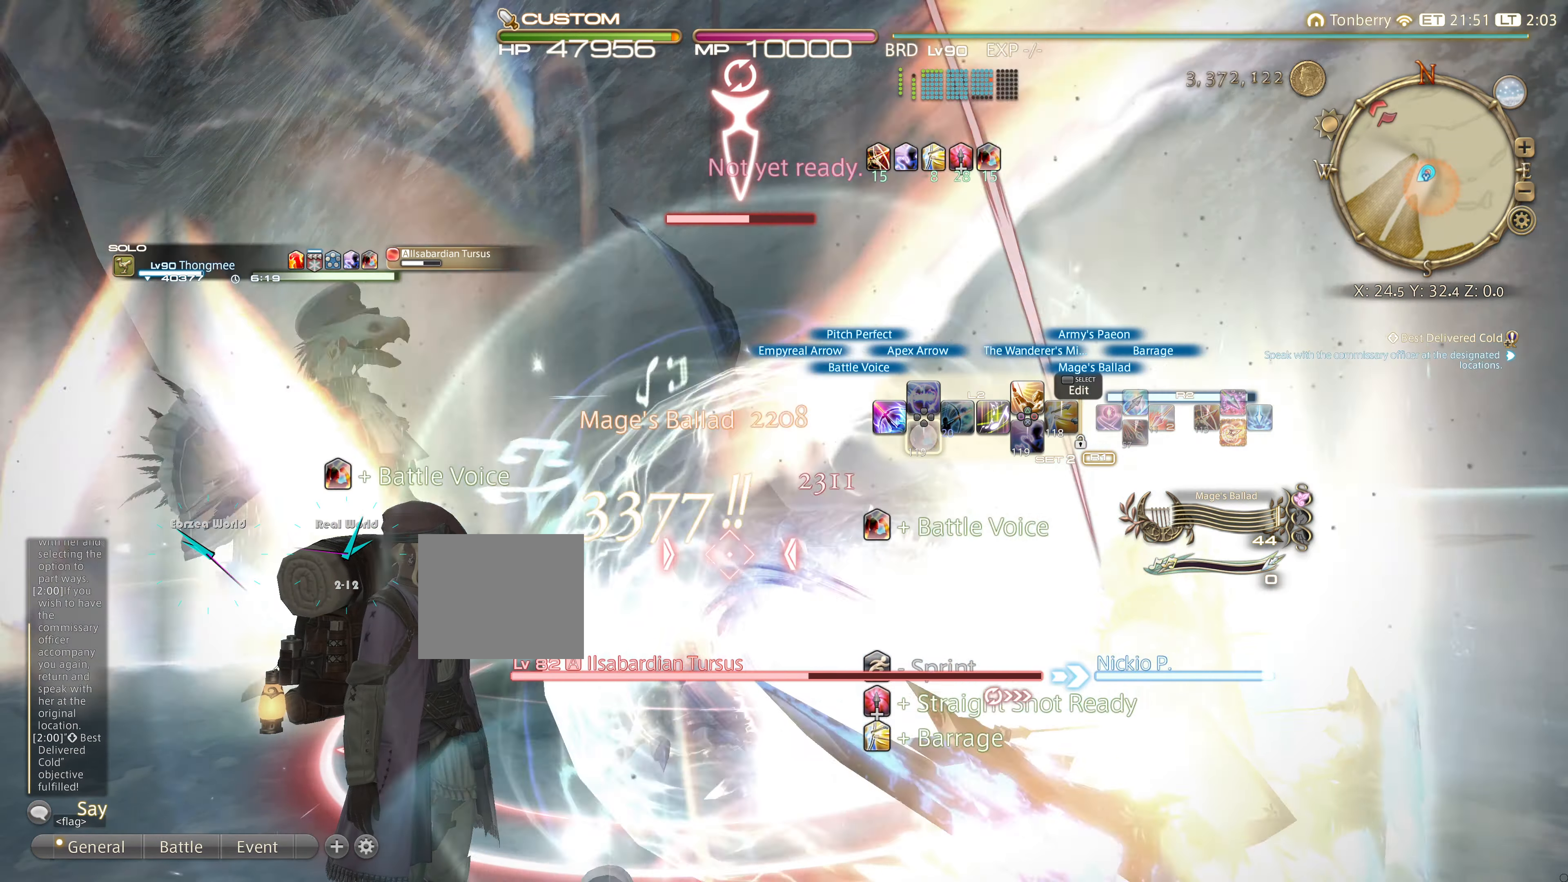
{"buttons": ["L2"], "left_stick": "up-right", "right_stick": "center", "events": [[84, "DPAD_LEFT", "up"], [184, "DPAD_LEFT", "down"], [284, "DPAD_LEFT", "up"], [351, "DPAD_LEFT", "down"], [451, "DPAD_LEFT", "up"], [484, "left_stick", "up-right"]]}
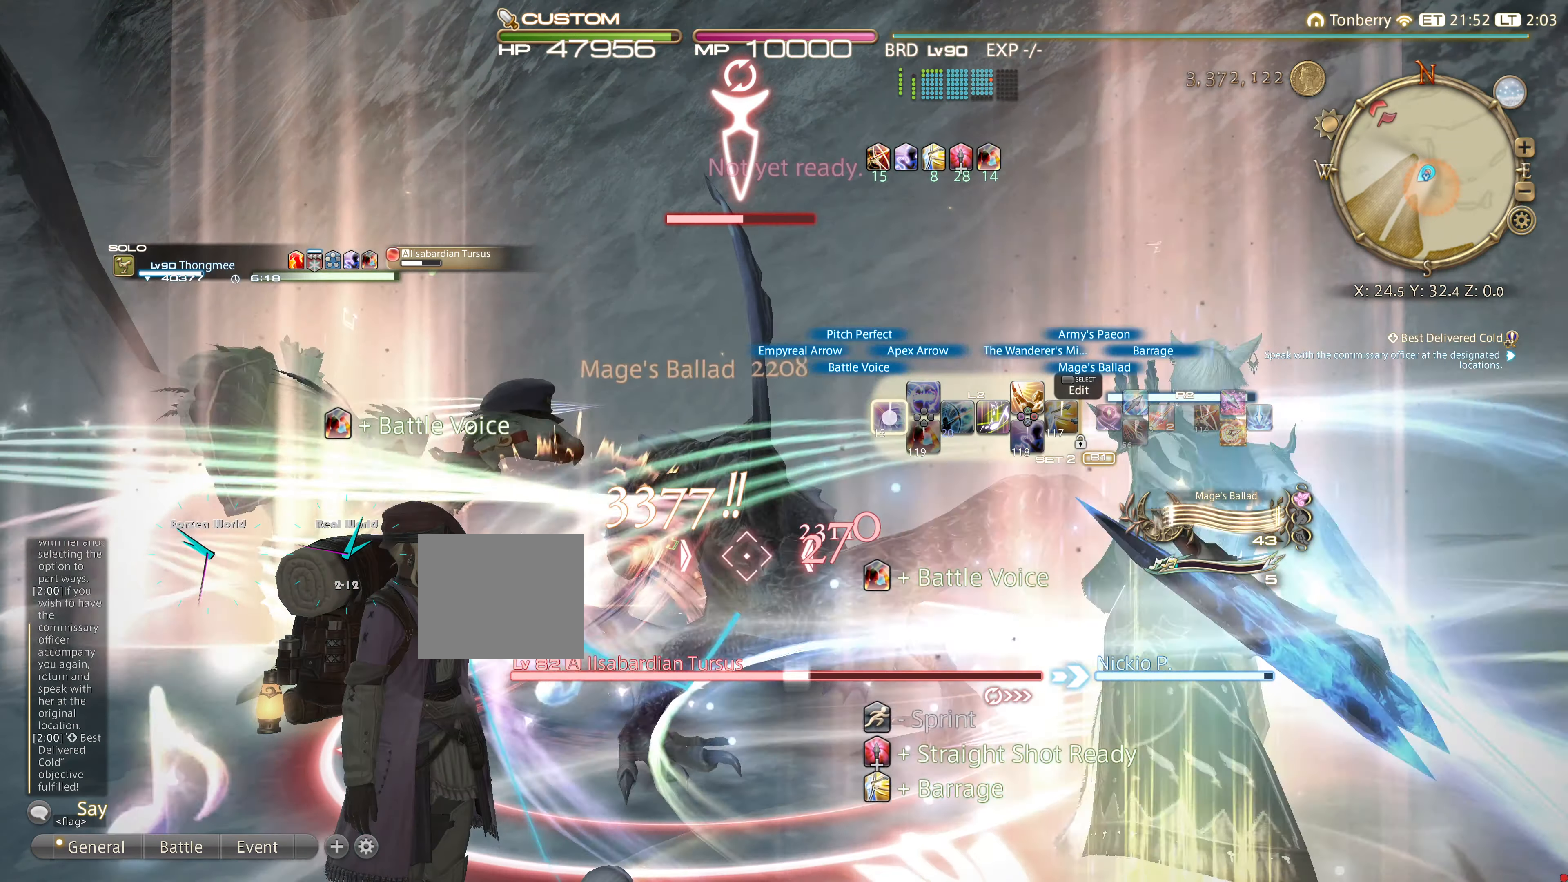
{"buttons": ["L2", "R2"], "left_stick": "up-right", "right_stick": "center", "events": [[50, "DPAD_LEFT", "down"], [50, "left_stick", "center"], [200, "left_stick", "up"], [233, "DPAD_LEFT", "up"], [333, "left_stick", "up-right"], [384, "R2", "down"]]}
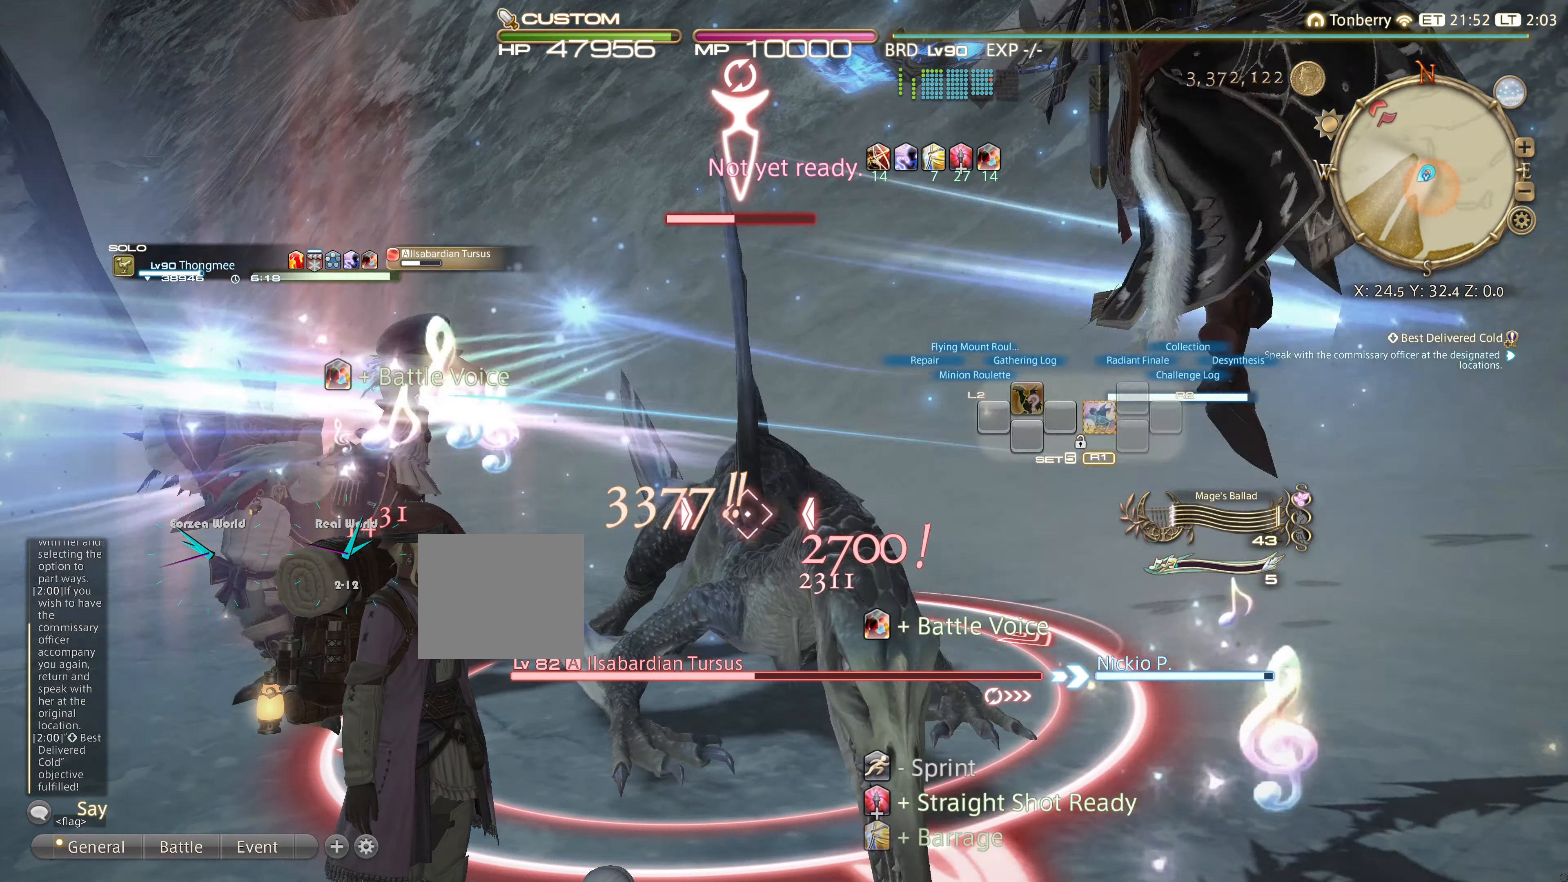
{"buttons": ["CROSS", "R2"], "left_stick": "center", "right_stick": "center", "events": [[84, "L2", "up"], [134, "left_stick", "center"], [200, "CROSS", "down"], [284, "CROSS", "up"], [417, "CROSS", "down"]]}
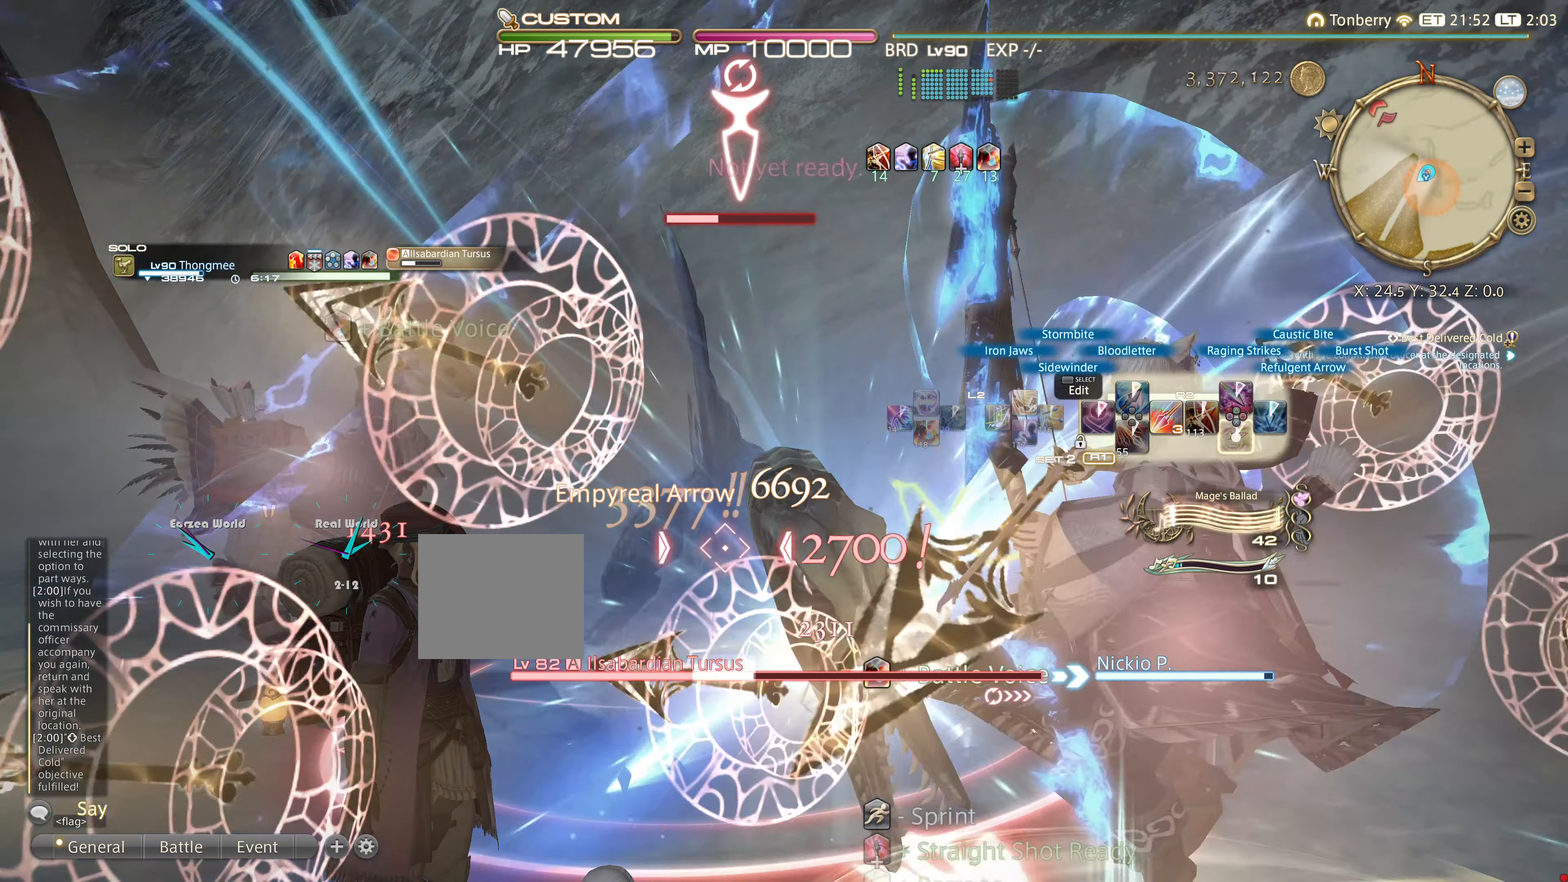
{"buttons": ["R2"], "left_stick": "center", "right_stick": "center", "events": [[183, "CROSS", "up"], [200, "CROSS", "down"], [300, "CROSS", "up"], [300, "left_stick", "up-right"], [400, "DPAD_RIGHT", "down"], [450, "DPAD_RIGHT", "up"], [450, "left_stick", "center"]]}
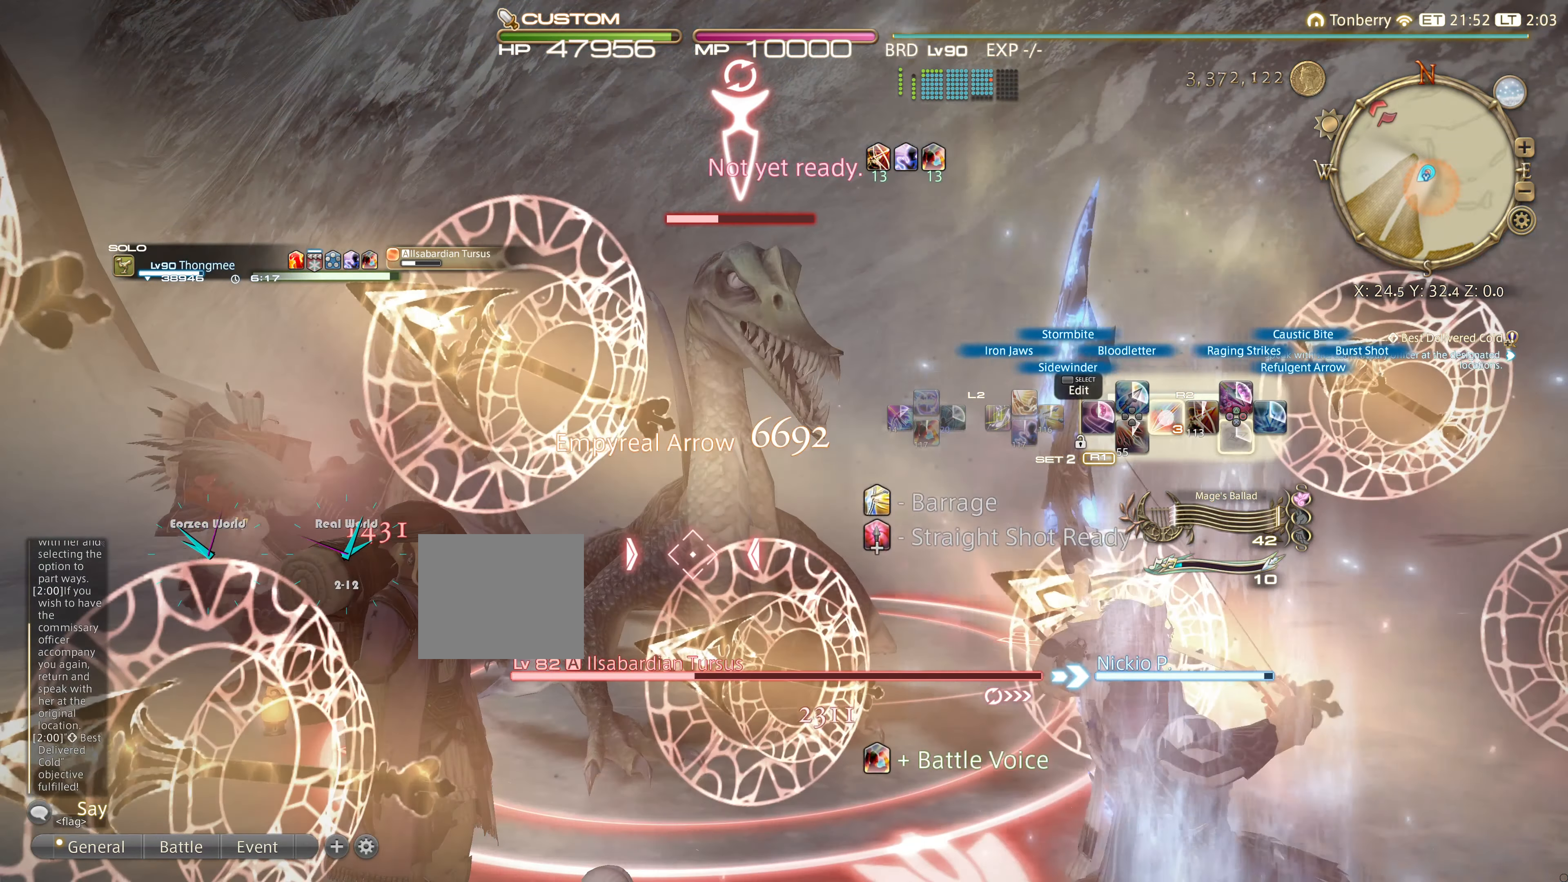
{"buttons": ["R2"], "left_stick": "center", "right_stick": "center", "events": [[34, "DPAD_RIGHT", "down"], [367, "DPAD_RIGHT", "up"]]}